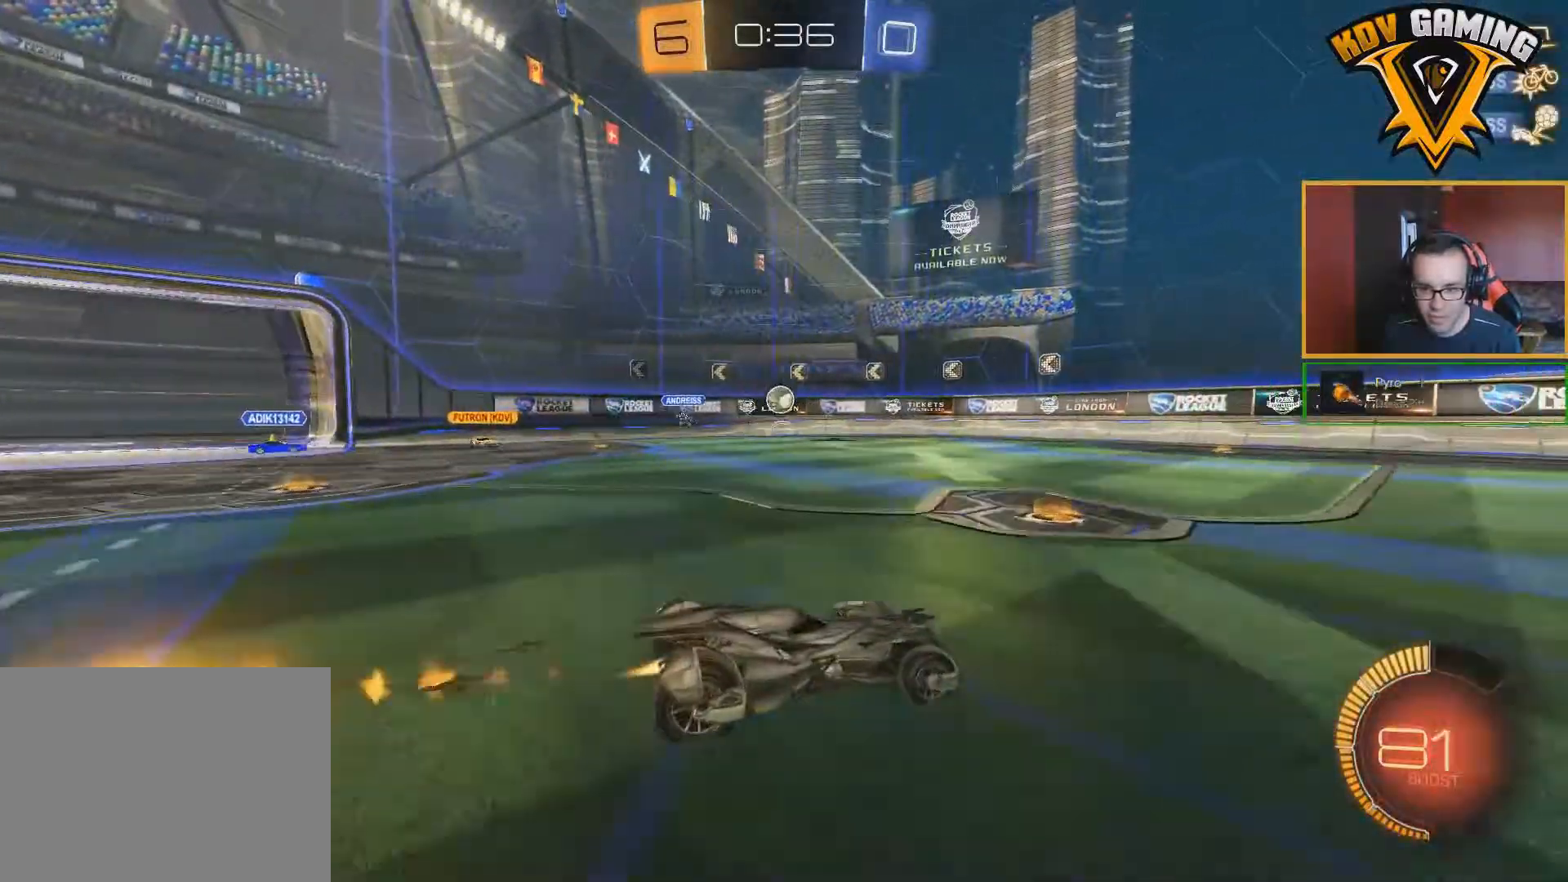
Gameplay with a controller (Xbox layout); each line is a JSON object with the inputs held at the frame after it. "events" lists button and stick changes between this image and that frame as [ms after this image, input, new state], when the widget could be followed in between.
{"buttons": ["B", "R2"], "left_stick": "center", "right_stick": "center", "events": [[450, "left_stick", "center"]]}
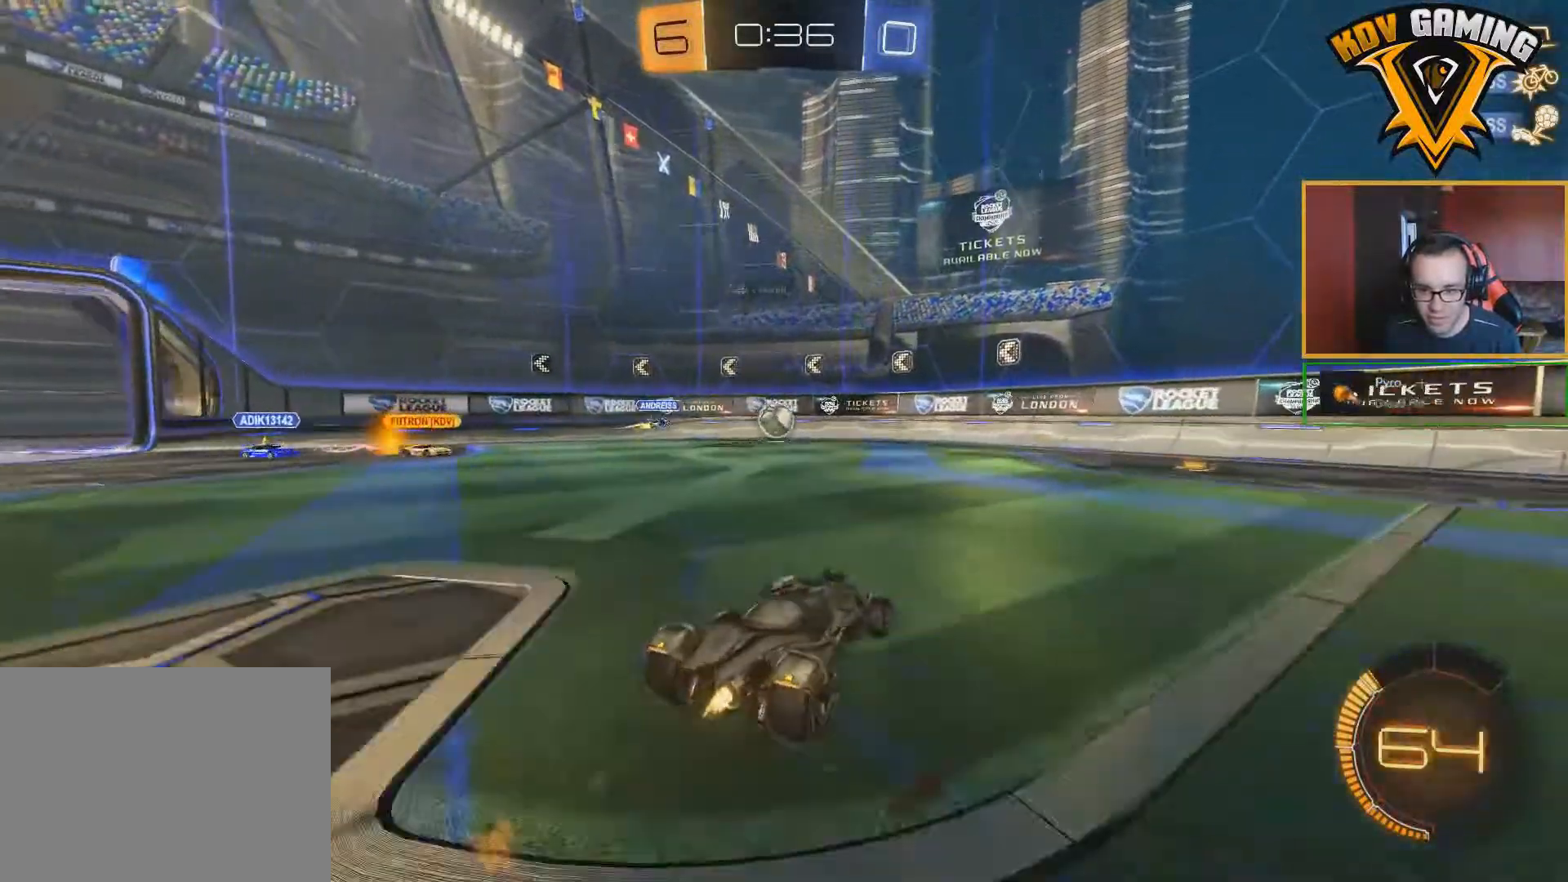
{"buttons": ["A", "R2"], "left_stick": "up", "right_stick": "center", "events": [[67, "B", "up"], [250, "left_stick", "left"], [300, "left_stick", "center"], [317, "A", "down"], [383, "A", "up"], [417, "left_stick", "up"], [450, "A", "down"]]}
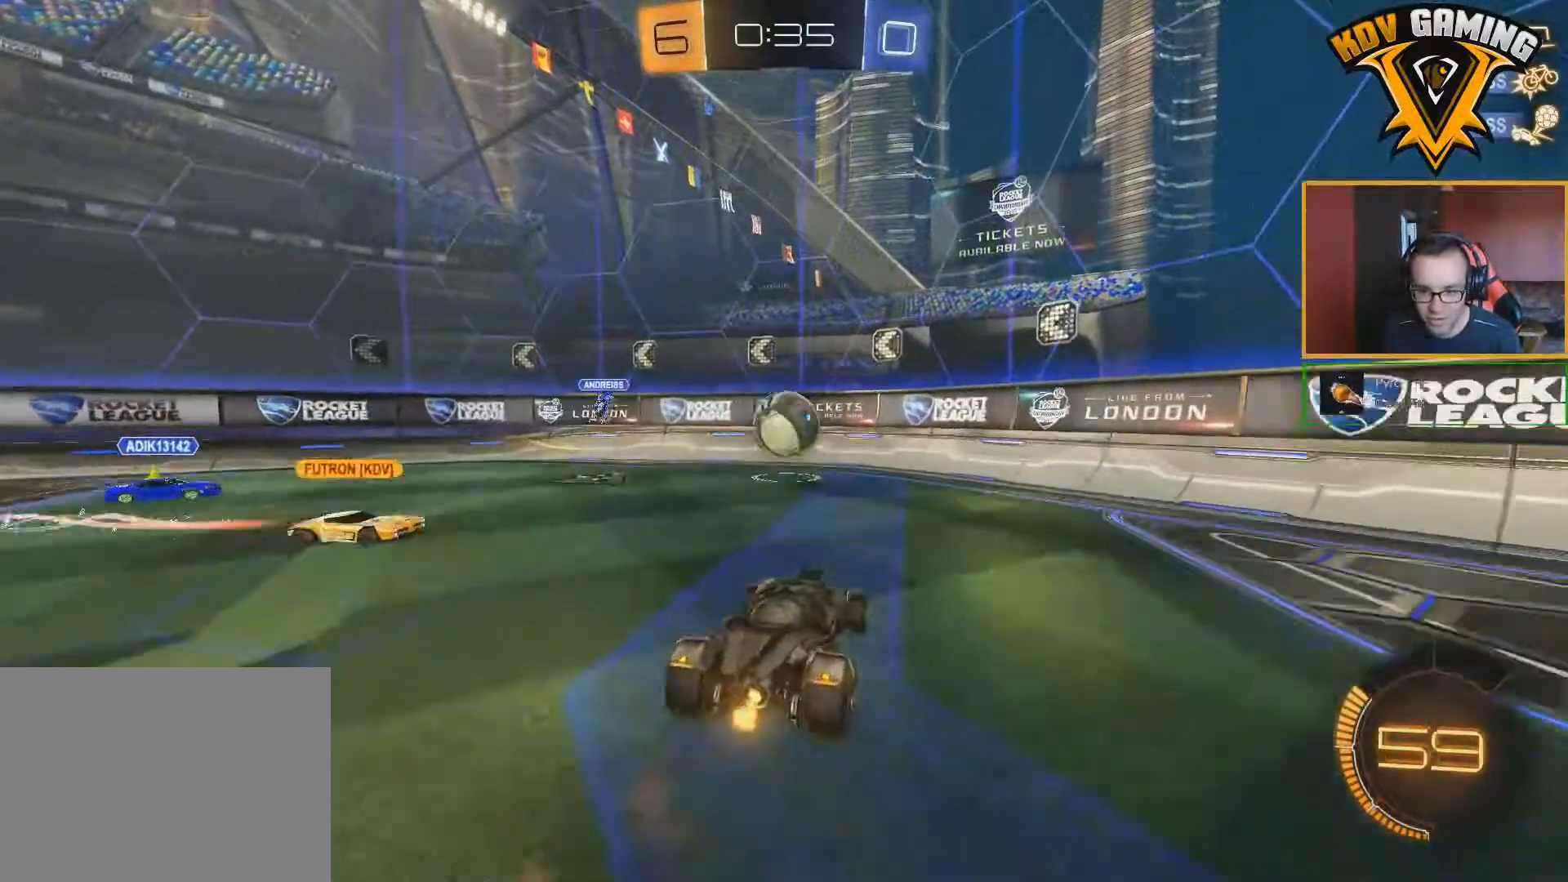
{"buttons": ["R2"], "left_stick": "center", "right_stick": "center", "events": [[50, "A", "up"], [83, "A", "down"], [183, "A", "up"], [450, "left_stick", "center"]]}
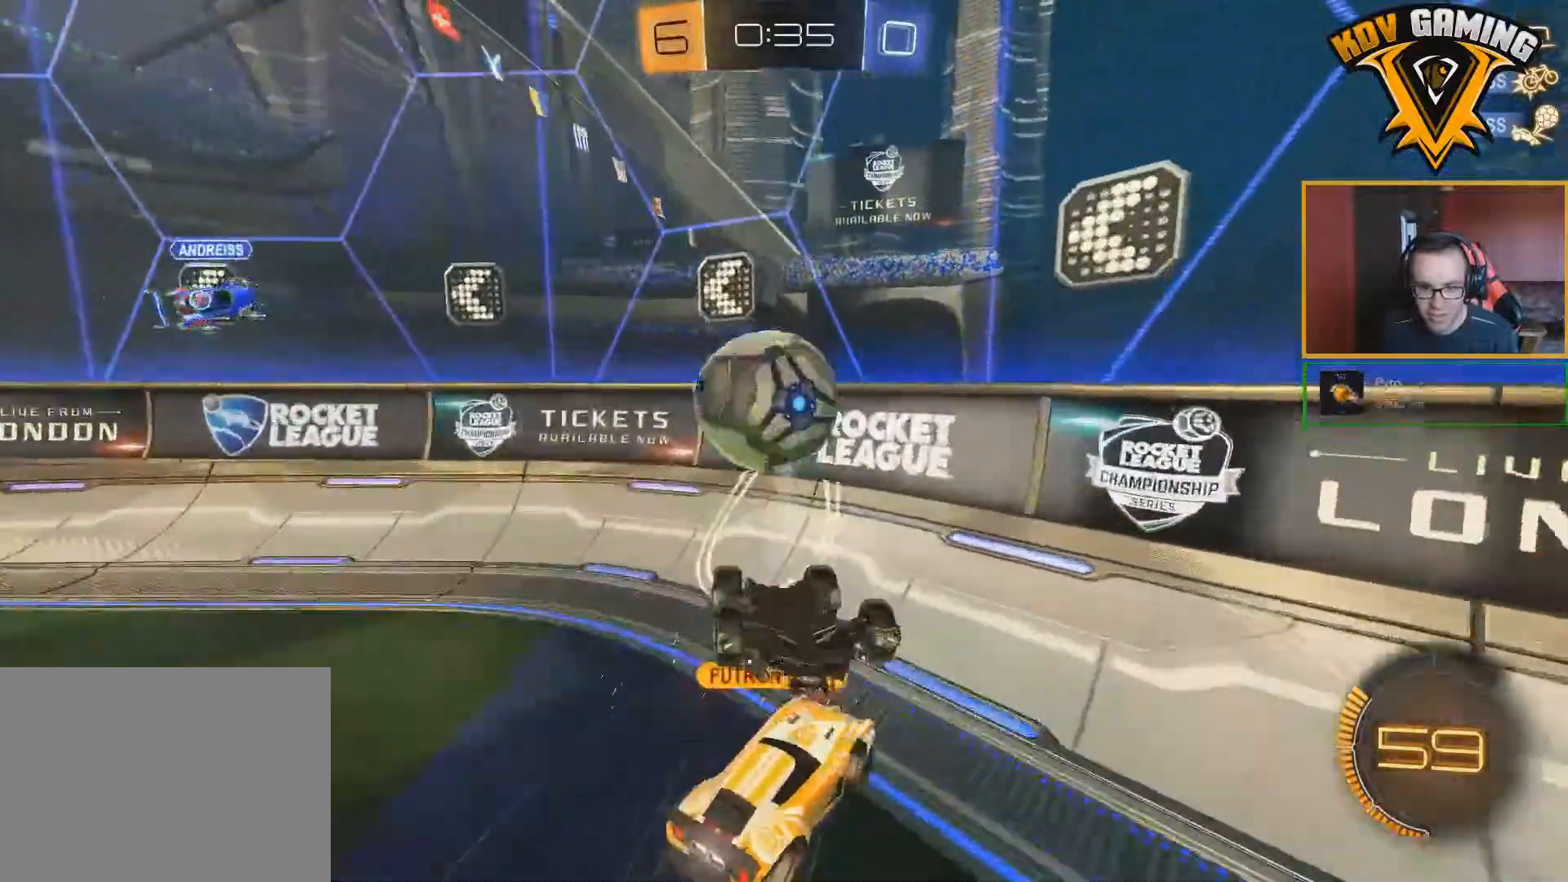
{"buttons": ["R2"], "left_stick": "left", "right_stick": "center", "events": [[483, "left_stick", "left"]]}
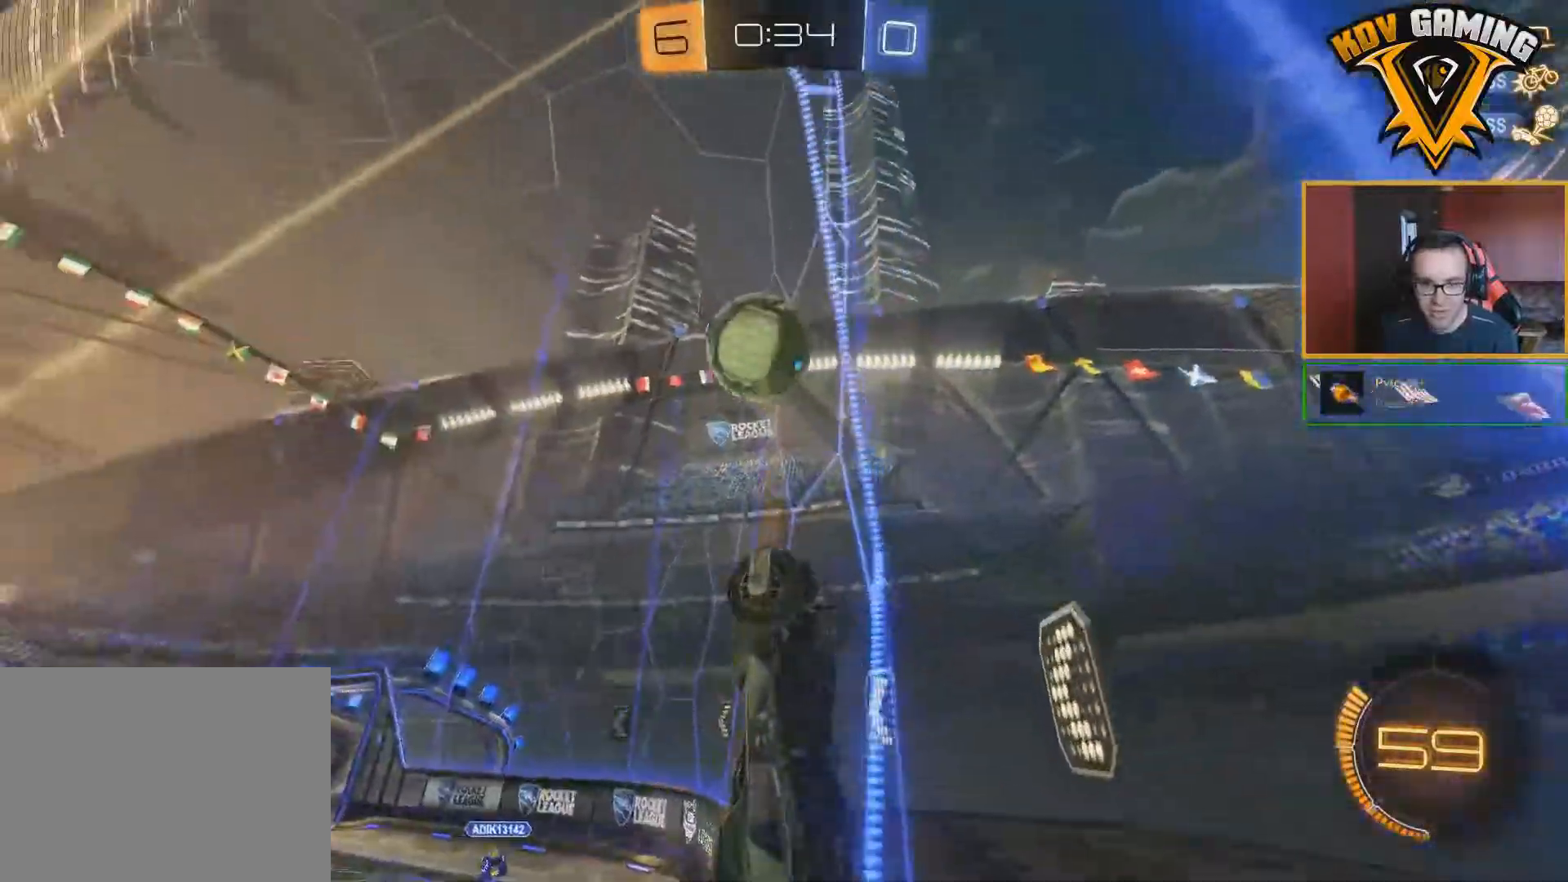
{"buttons": ["L1", "R2"], "left_stick": "down-right", "right_stick": "center", "events": [[167, "left_stick", "center"], [300, "left_stick", "down-left"], [317, "A", "down"], [467, "A", "up"], [467, "L1", "down"], [483, "left_stick", "down-right"]]}
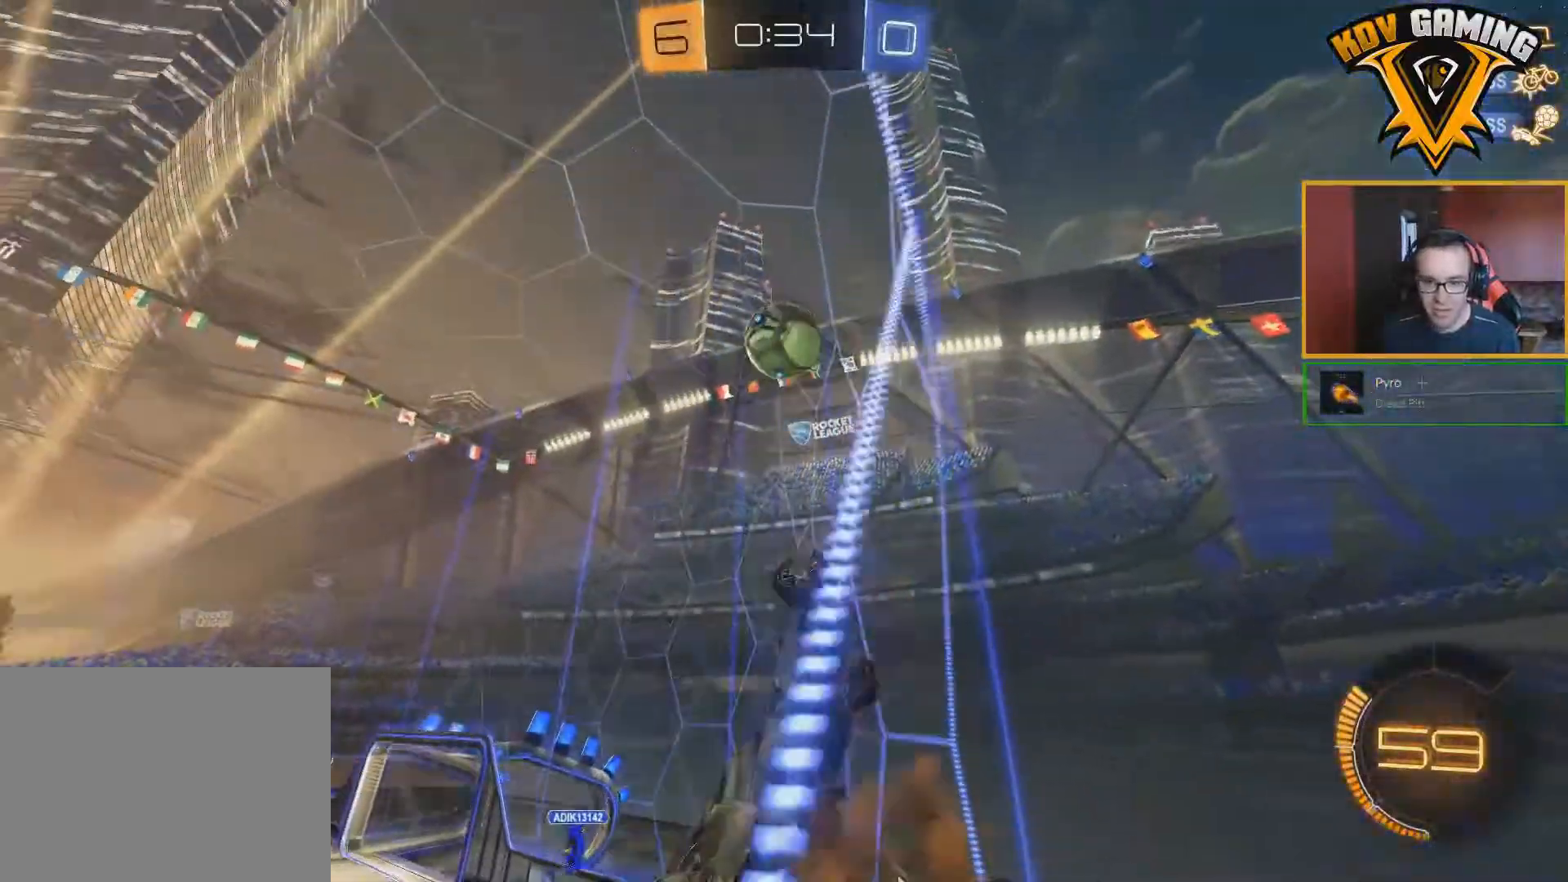
{"buttons": ["B", "R2"], "left_stick": "down-right", "right_stick": "center", "events": [[117, "B", "down"], [133, "L1", "up"], [167, "left_stick", "center"], [250, "B", "up"], [317, "B", "down"], [400, "left_stick", "down-right"], [450, "B", "up"], [483, "B", "down"]]}
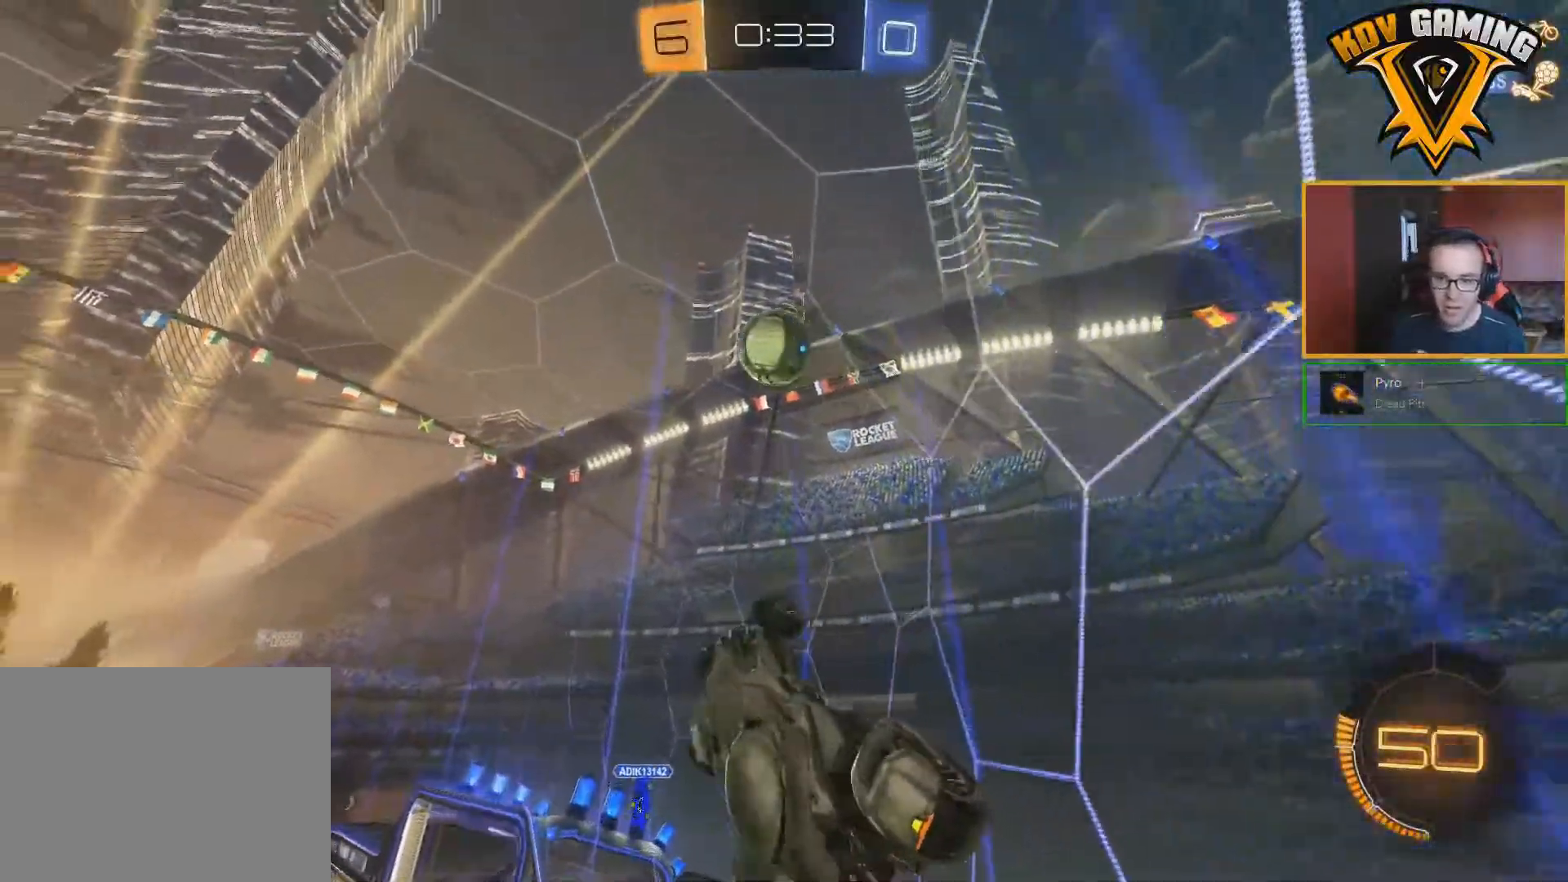
{"buttons": ["R2"], "left_stick": "up", "right_stick": "center", "events": [[33, "left_stick", "up"], [200, "left_stick", "center"], [317, "left_stick", "right"], [400, "B", "up"], [500, "left_stick", "up"]]}
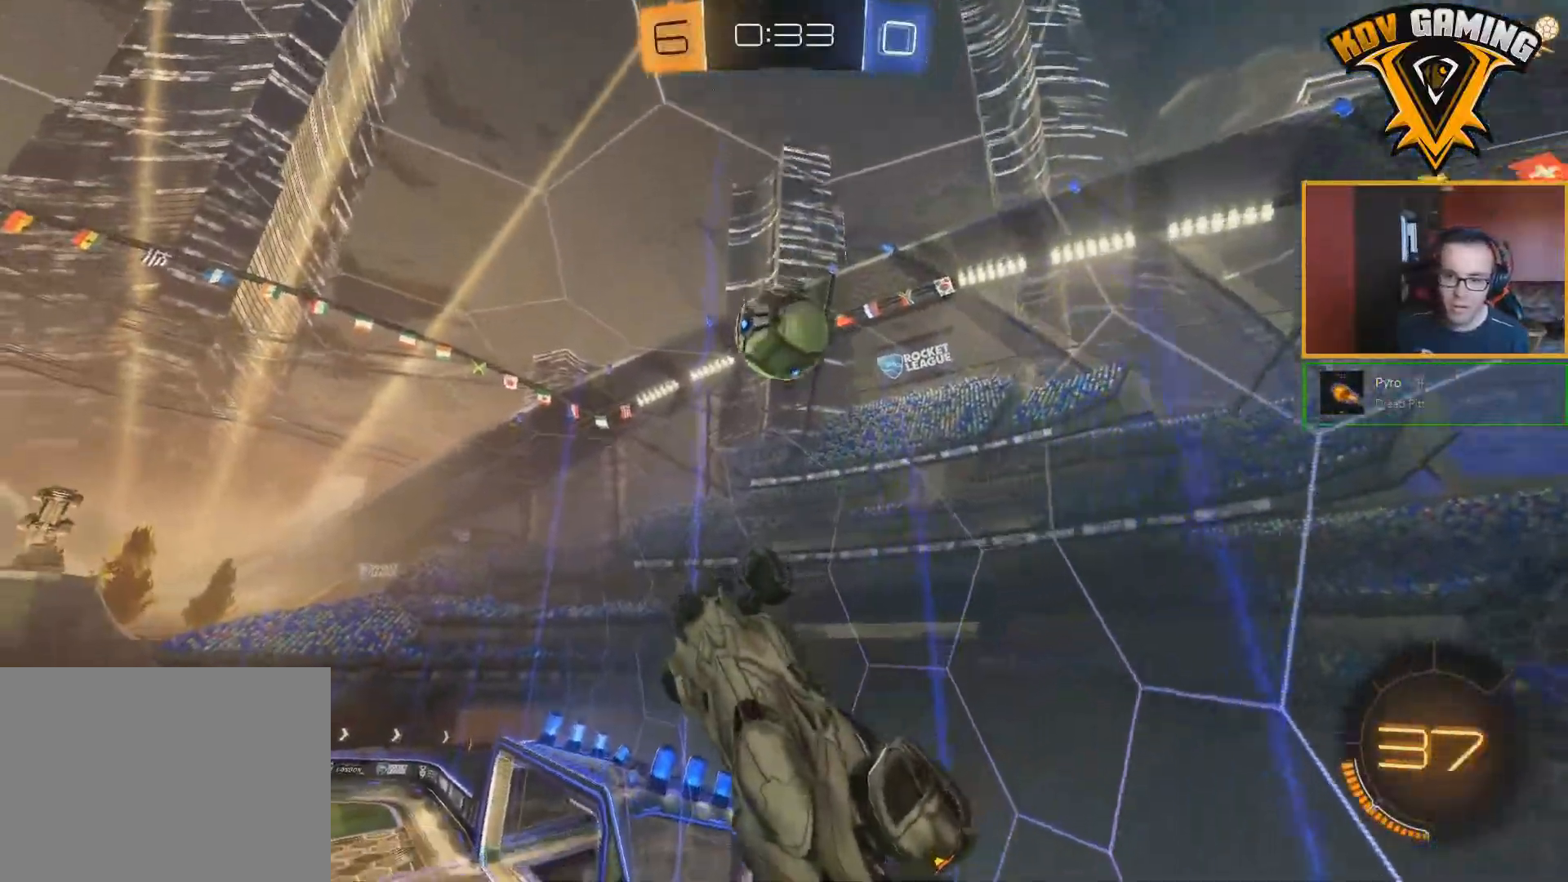
{"buttons": ["L1", "R2"], "left_stick": "down-left", "right_stick": "center", "events": [[83, "B", "down"], [83, "left_stick", "left"], [133, "L1", "down"], [183, "B", "up"], [400, "left_stick", "down-left"]]}
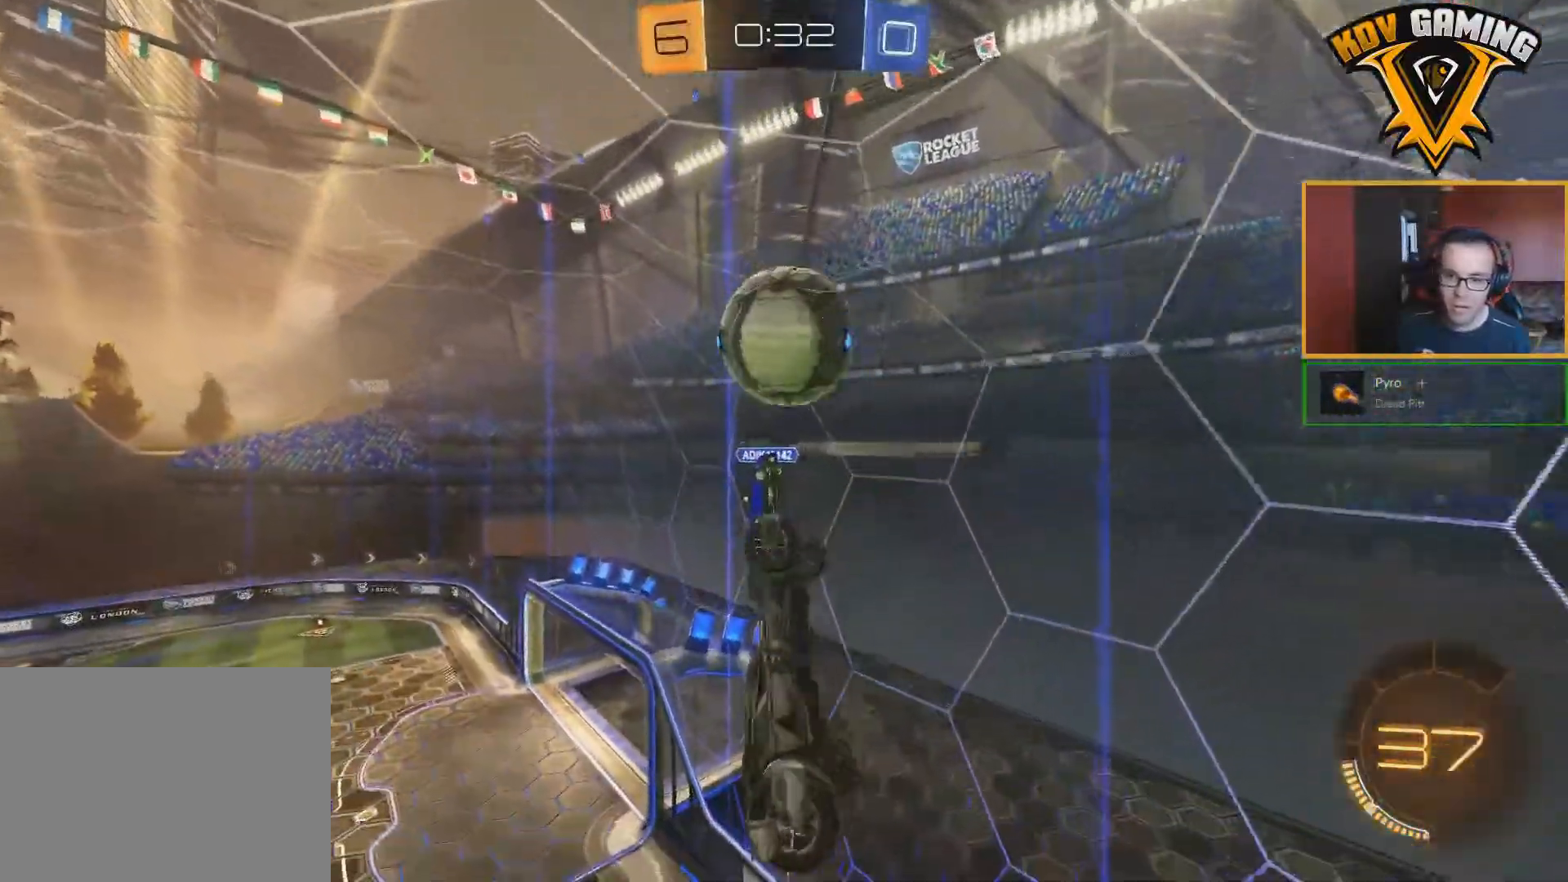
{"buttons": ["L1", "R2"], "left_stick": "down", "right_stick": "center", "events": [[100, "B", "down"], [150, "left_stick", "down"], [350, "B", "up"]]}
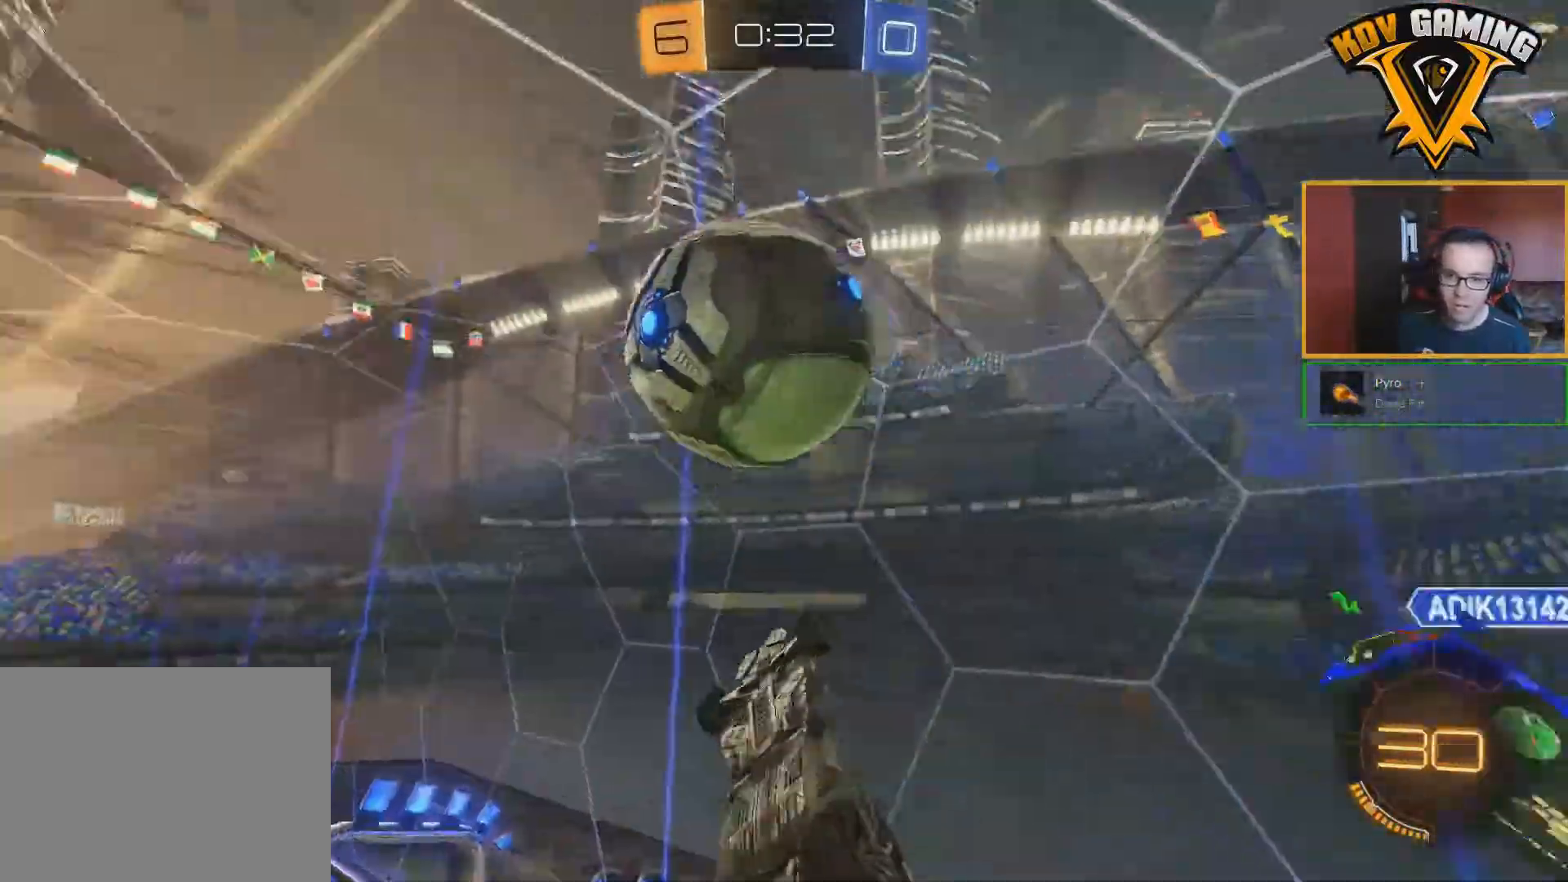
{"buttons": ["R2"], "left_stick": "down", "right_stick": "center", "events": [[183, "left_stick", "down-left"], [300, "L1", "up"], [467, "left_stick", "down"]]}
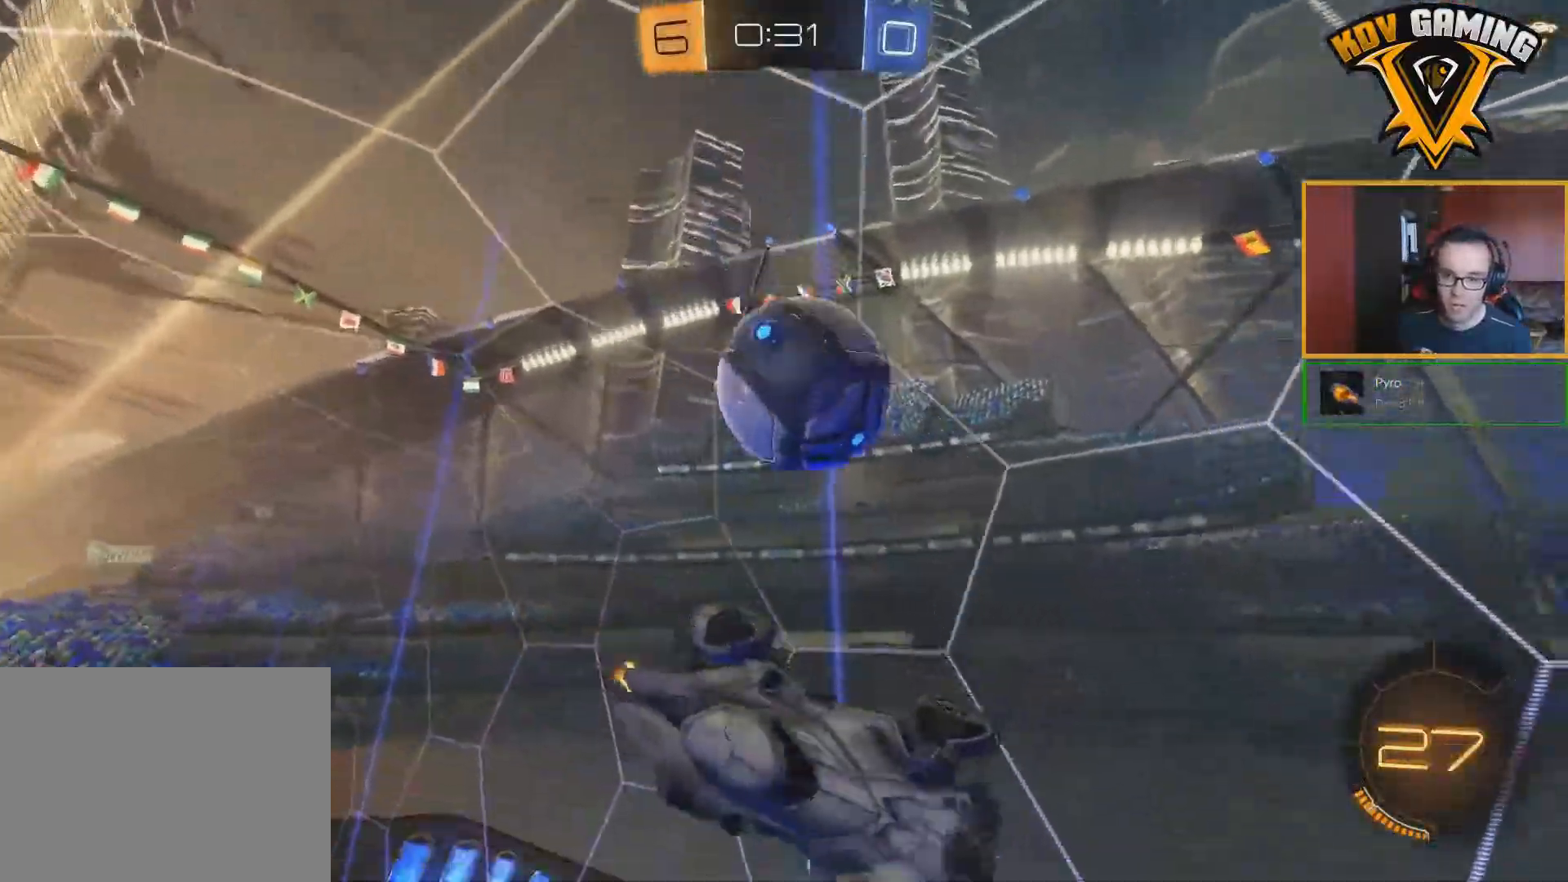
{"buttons": ["R2"], "left_stick": "down", "right_stick": "center", "events": []}
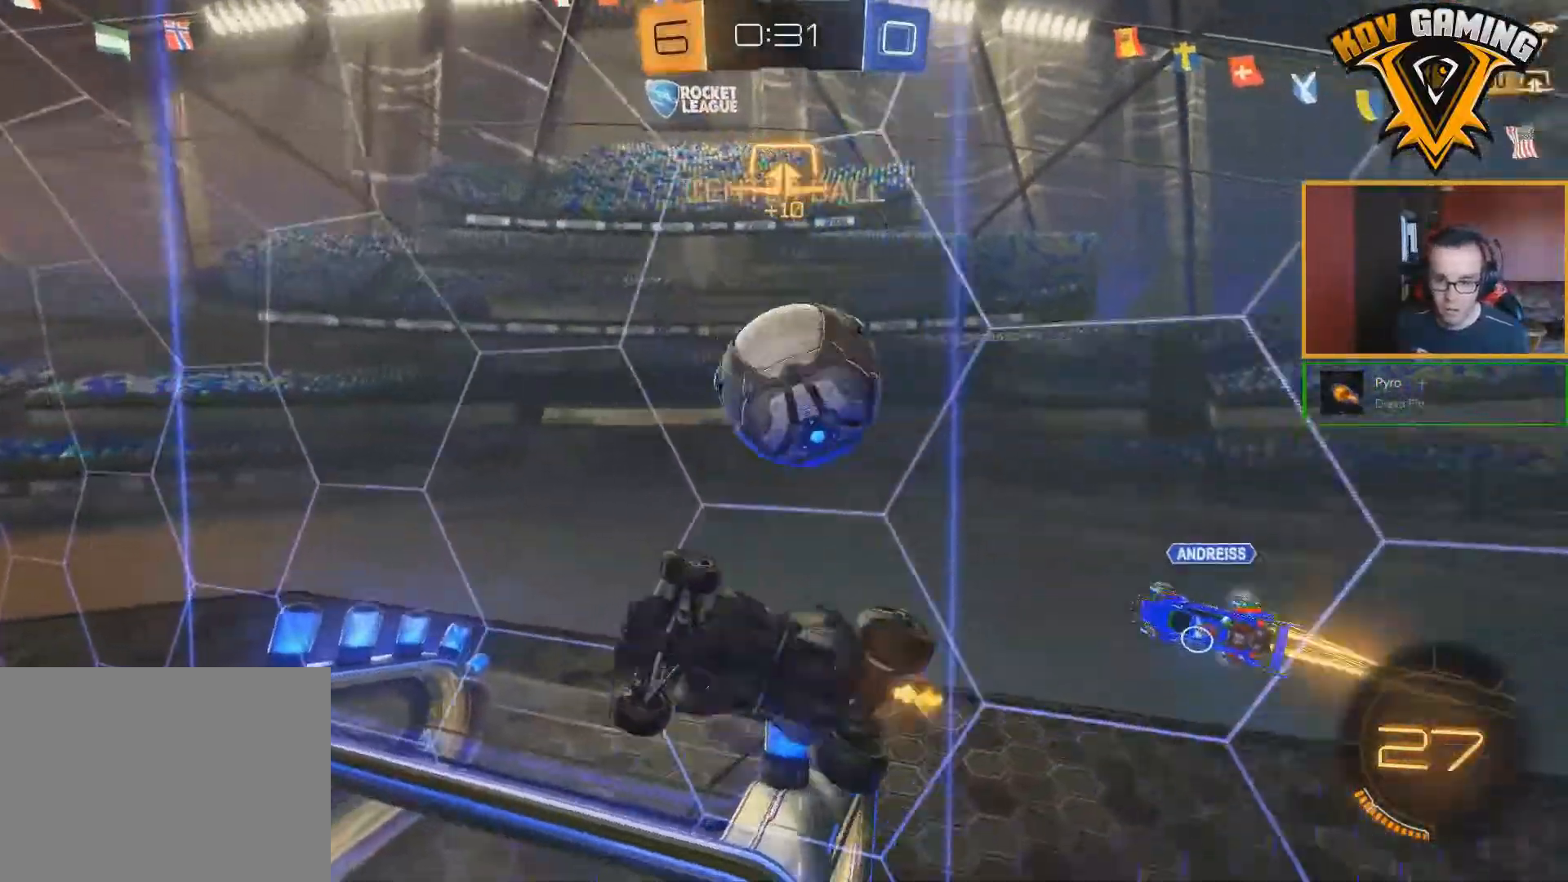
{"buttons": ["B", "L1", "R2"], "left_stick": "down-left", "right_stick": "center", "events": [[50, "L1", "down"], [83, "left_stick", "down-left"], [350, "B", "down"]]}
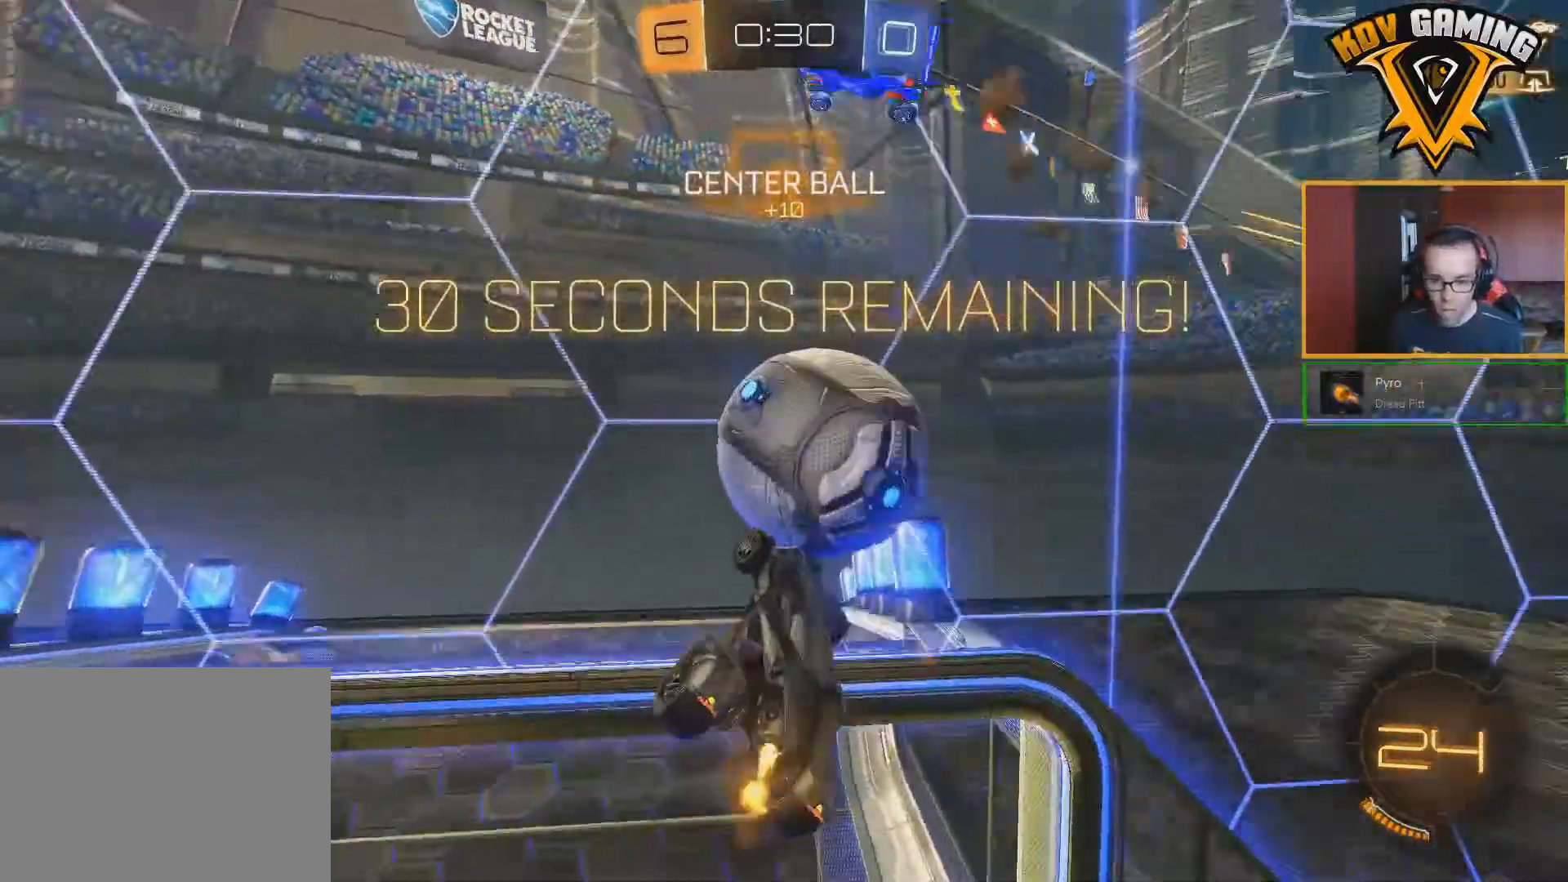
{"buttons": ["L1", "R2"], "left_stick": "left", "right_stick": "center", "events": [[200, "left_stick", "left"], [433, "B", "up"]]}
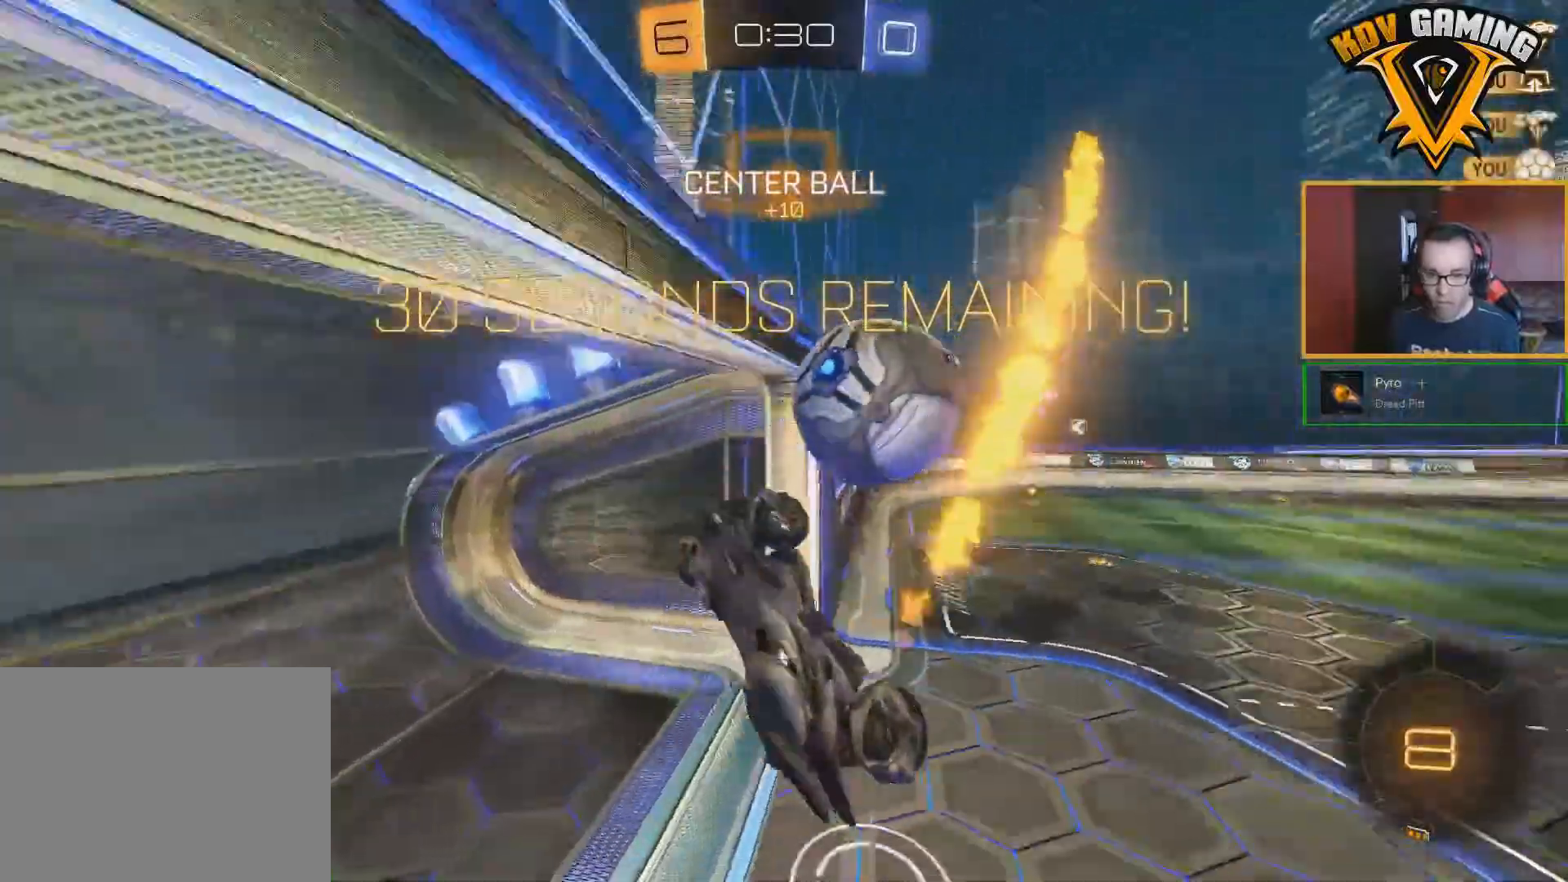
{"buttons": ["R2"], "left_stick": "center", "right_stick": "center", "events": [[383, "L1", "up"], [383, "left_stick", "center"]]}
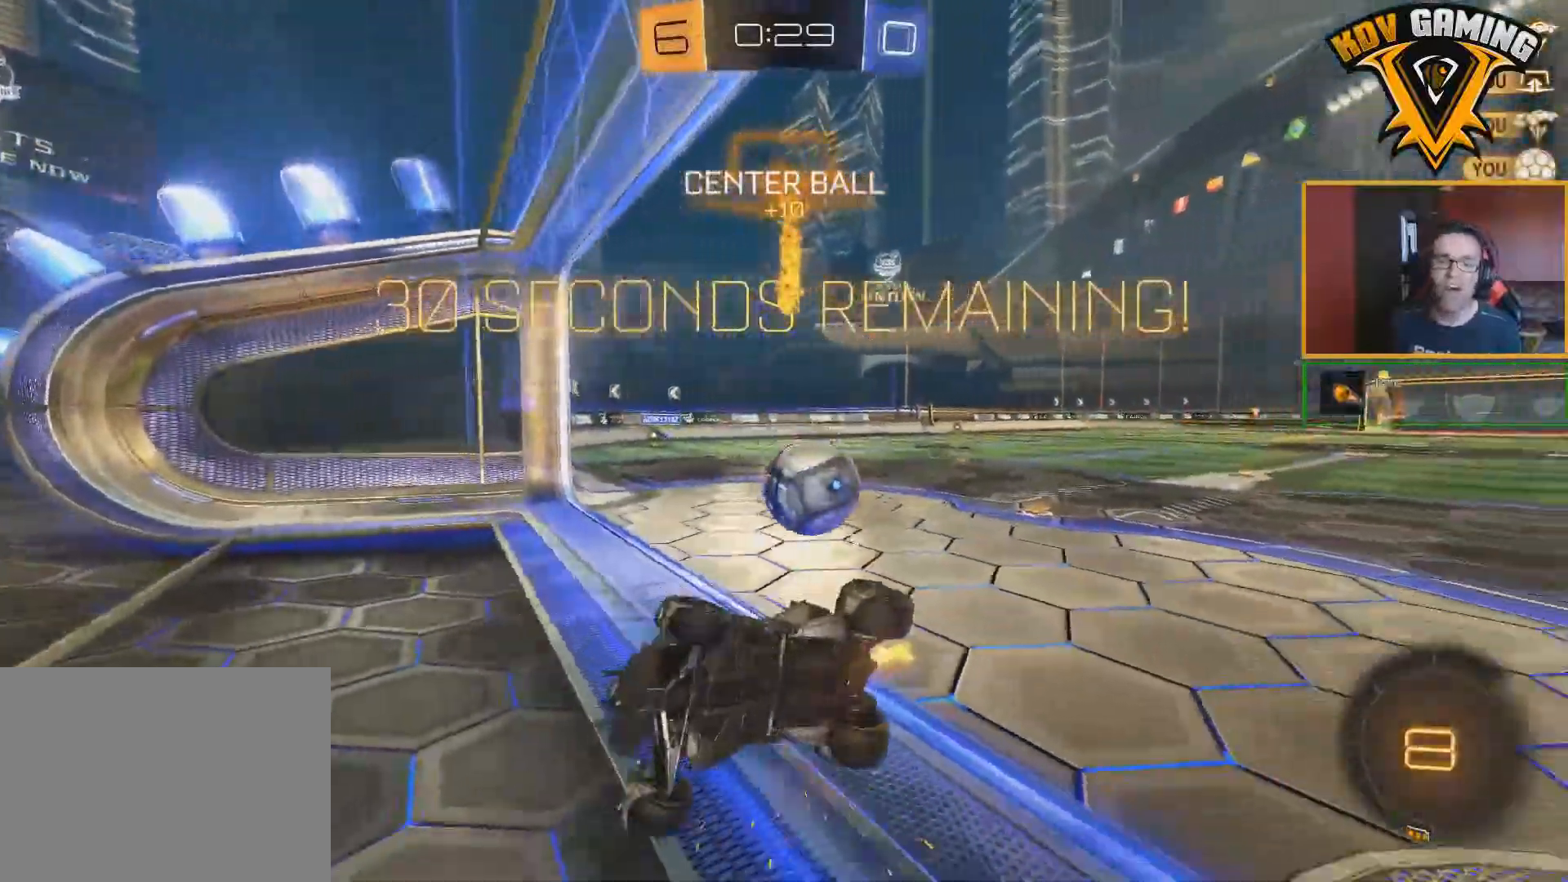
{"buttons": ["R2"], "left_stick": "right", "right_stick": "center", "events": [[500, "left_stick", "right"]]}
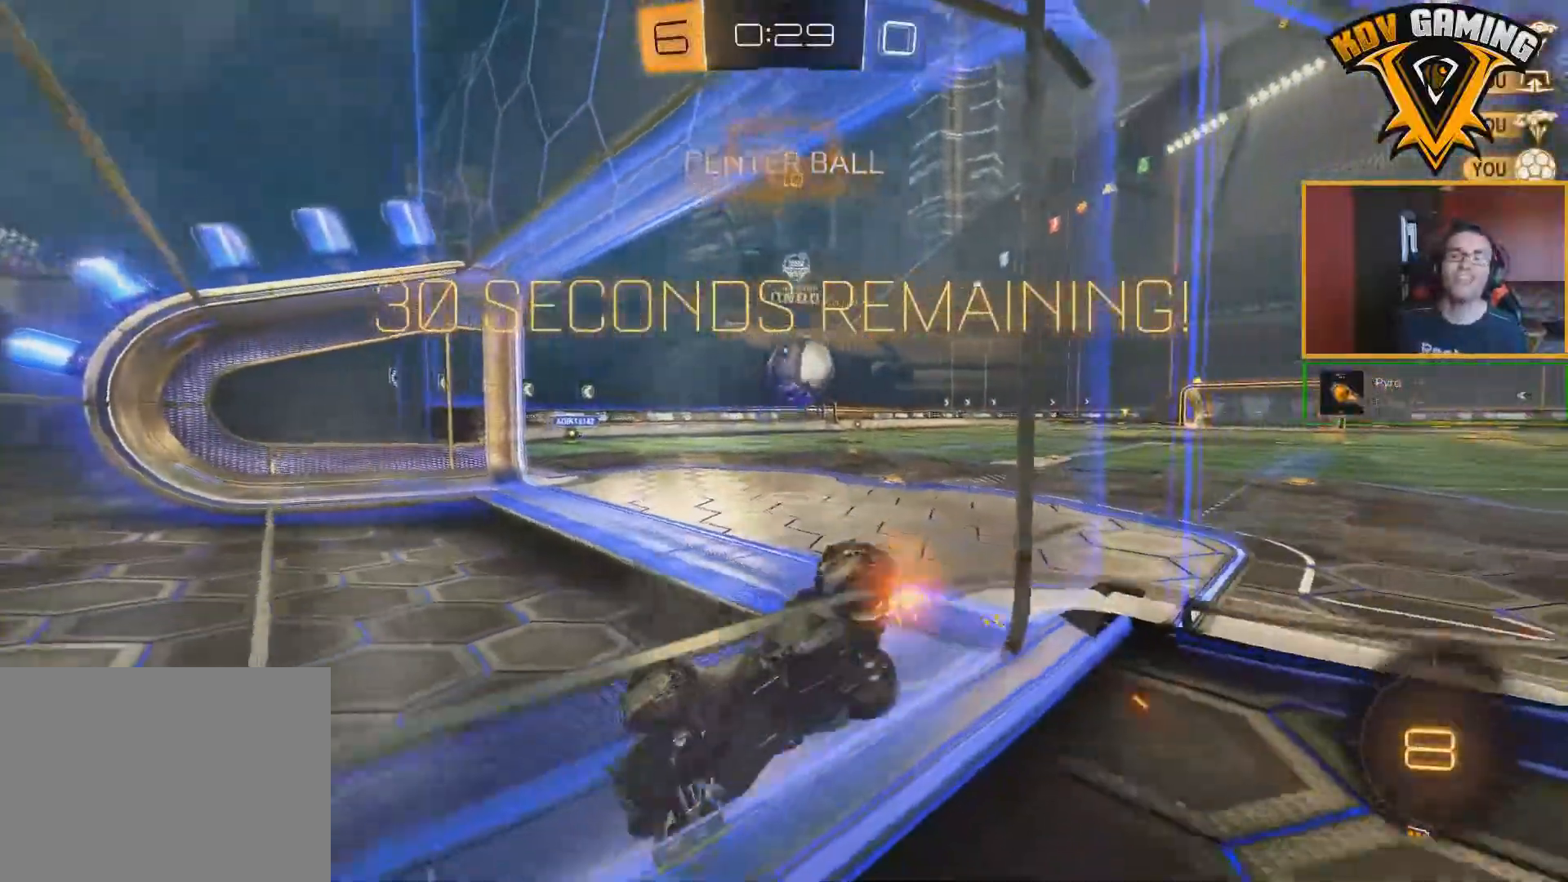
{"buttons": ["R2"], "left_stick": "right", "right_stick": "center", "events": []}
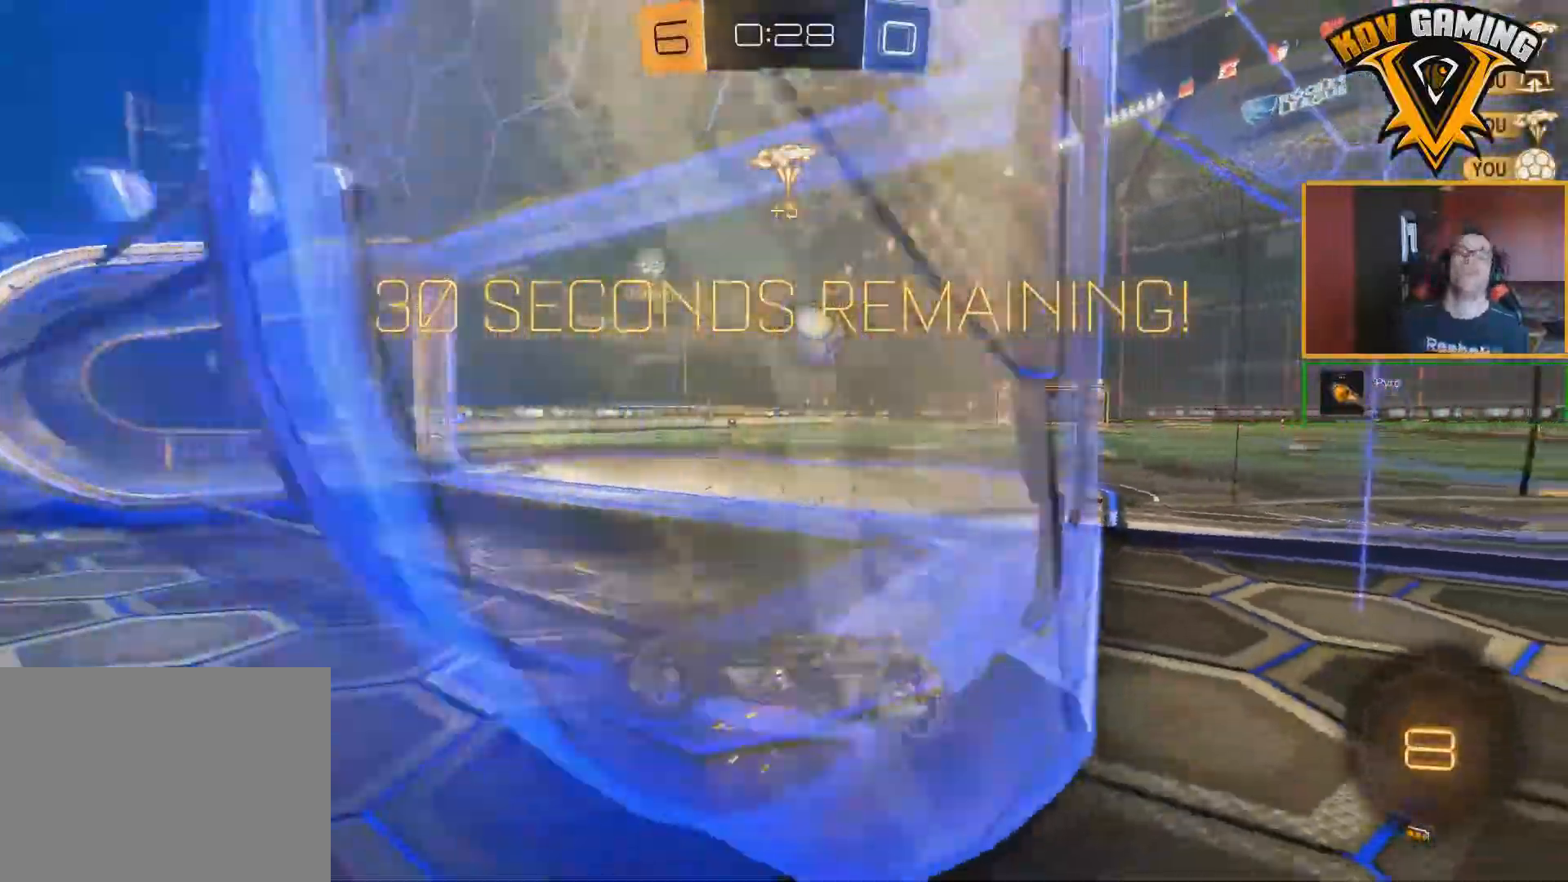
{"buttons": ["R2"], "left_stick": "right", "right_stick": "center", "events": []}
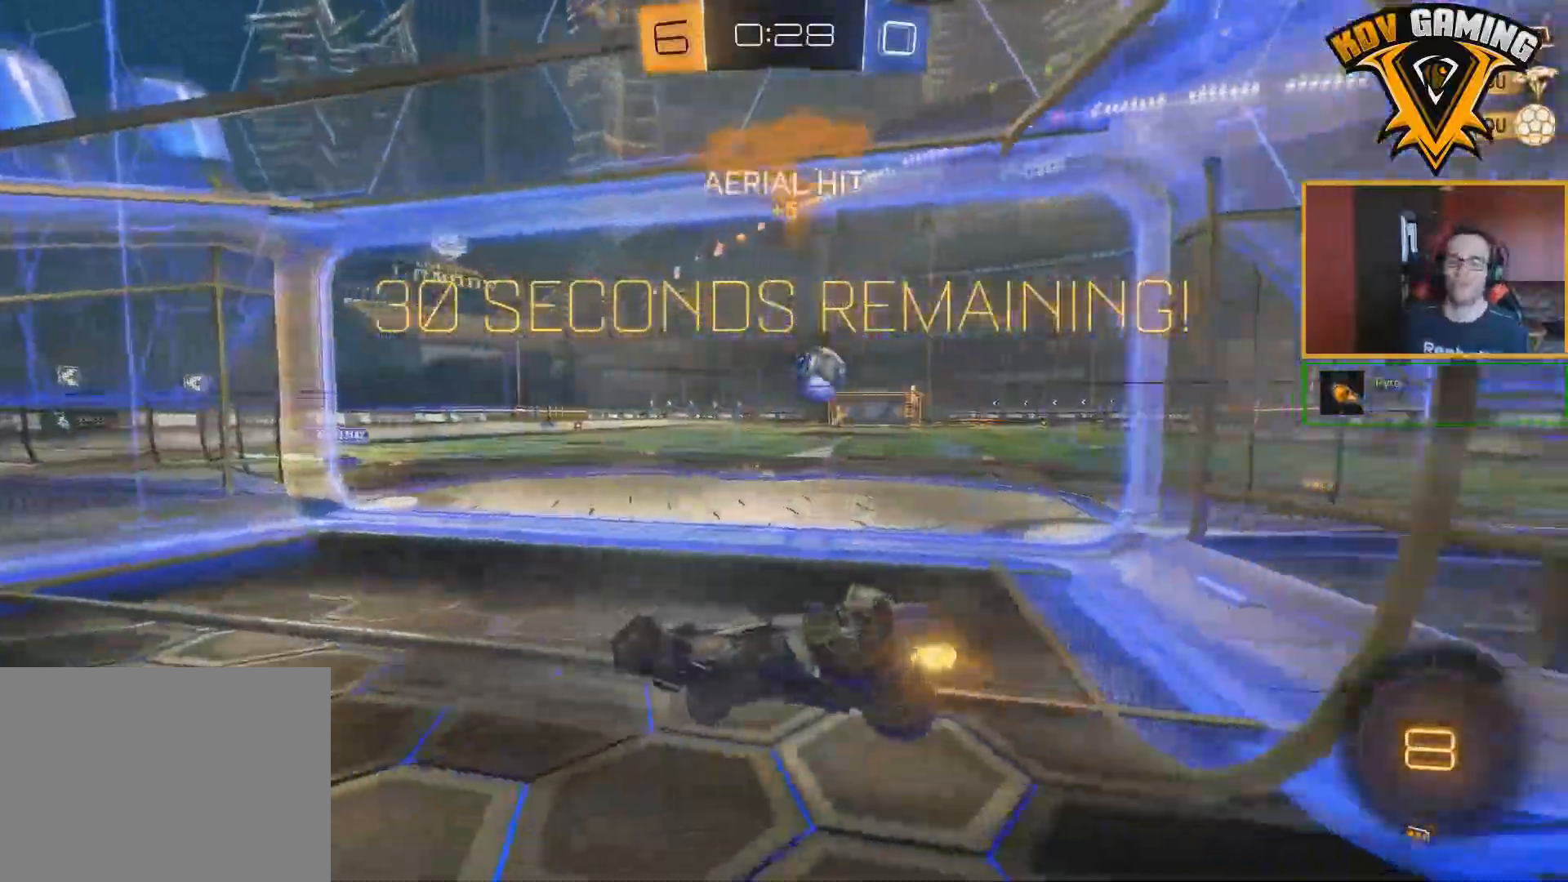
{"buttons": ["B", "R2"], "left_stick": "right", "right_stick": "center", "events": [[383, "B", "down"]]}
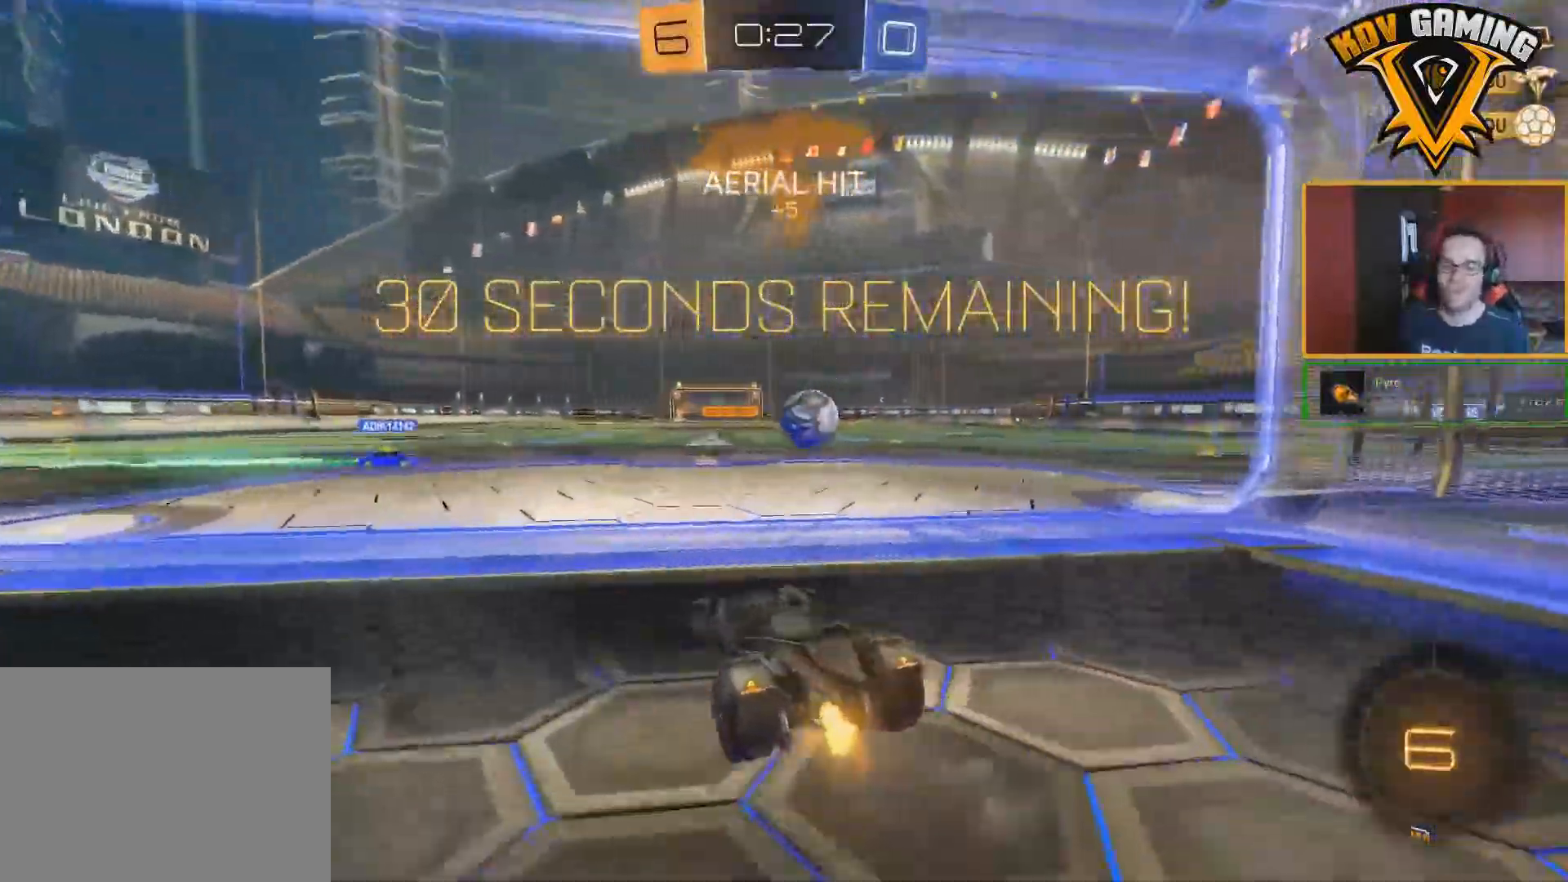
{"buttons": ["B", "R2"], "left_stick": "up", "right_stick": "center", "events": [[33, "left_stick", "center"], [217, "left_stick", "down-right"], [417, "A", "down"], [417, "left_stick", "up"], [467, "A", "up"]]}
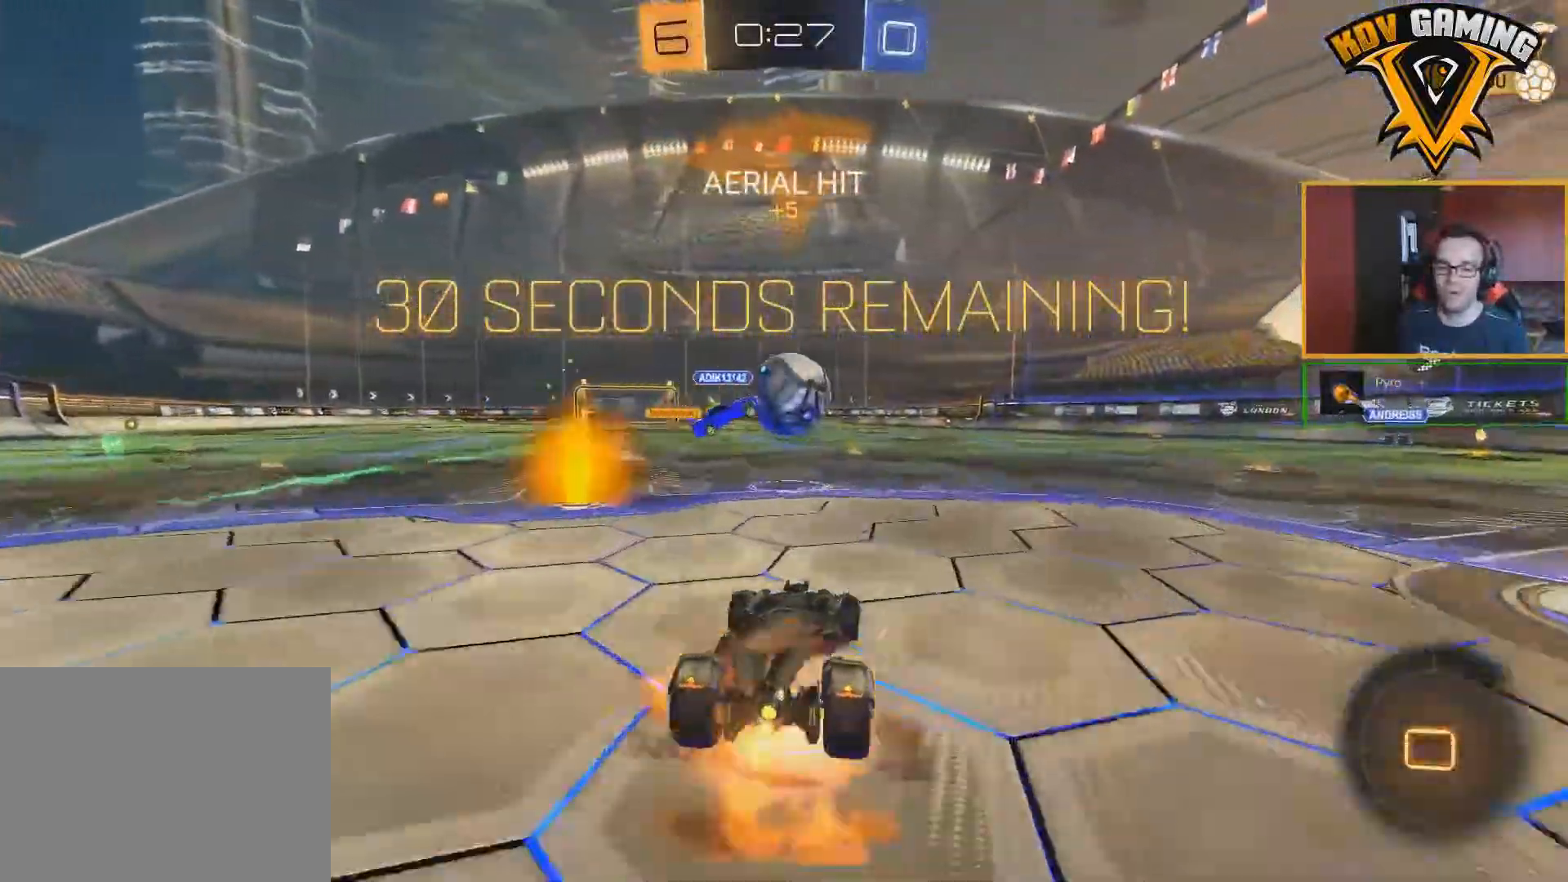
{"buttons": ["R2"], "left_stick": "center", "right_stick": "center", "events": [[33, "A", "down"], [133, "A", "up"], [183, "B", "up"], [183, "left_stick", "center"], [267, "Y", "down"], [383, "Y", "up"]]}
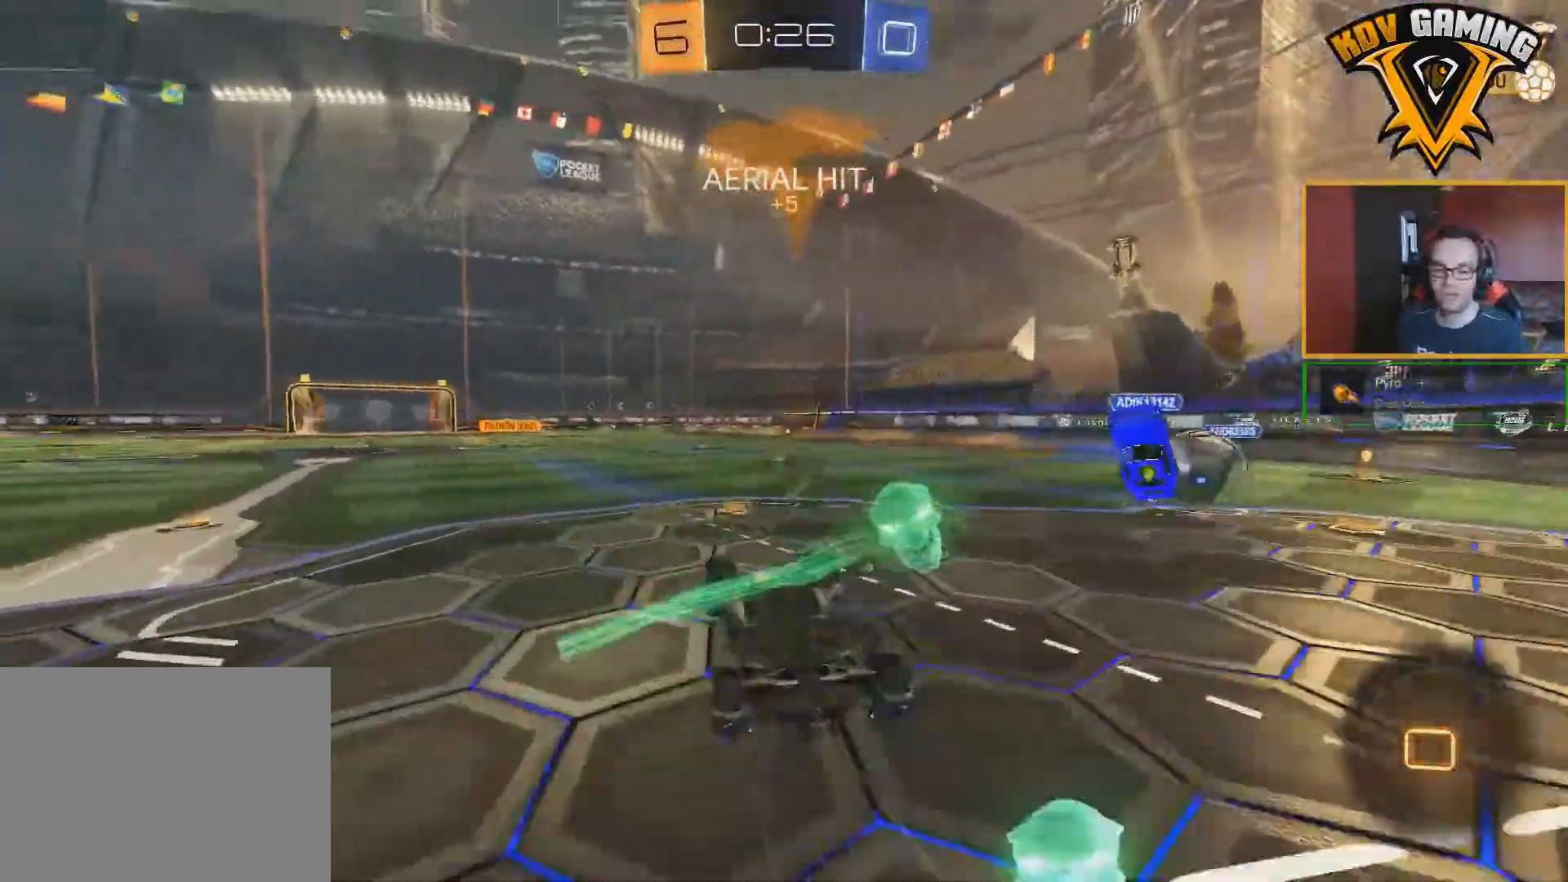
{"buttons": ["R2"], "left_stick": "center", "right_stick": "center", "events": []}
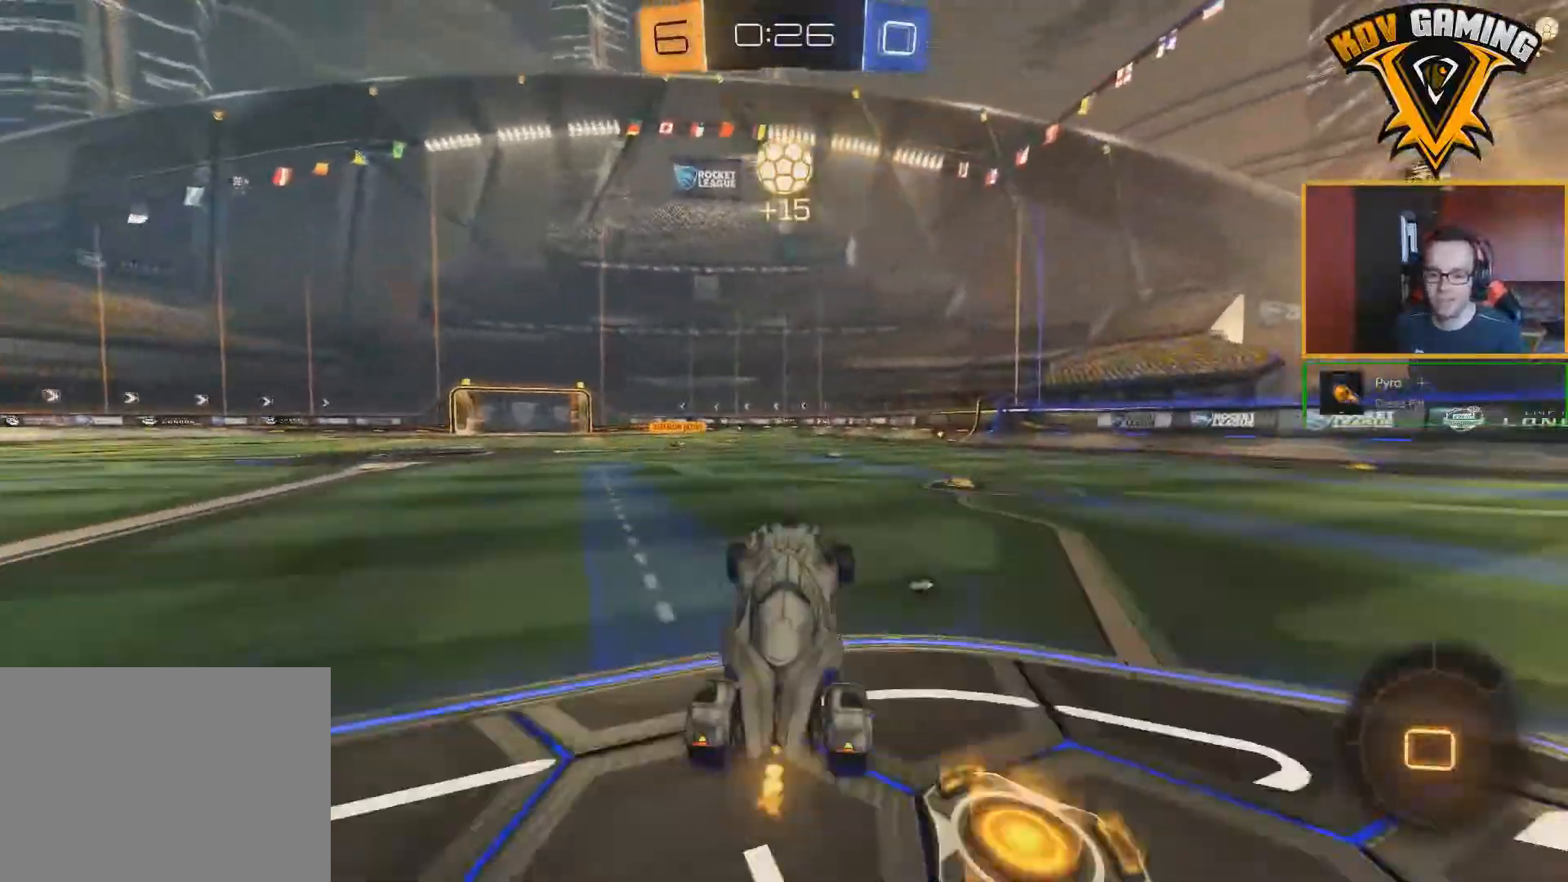
{"buttons": ["A", "R2"], "left_stick": "up", "right_stick": "center", "events": [[33, "left_stick", "down-right"], [383, "A", "down"], [400, "left_stick", "up"], [433, "A", "up"], [483, "A", "down"]]}
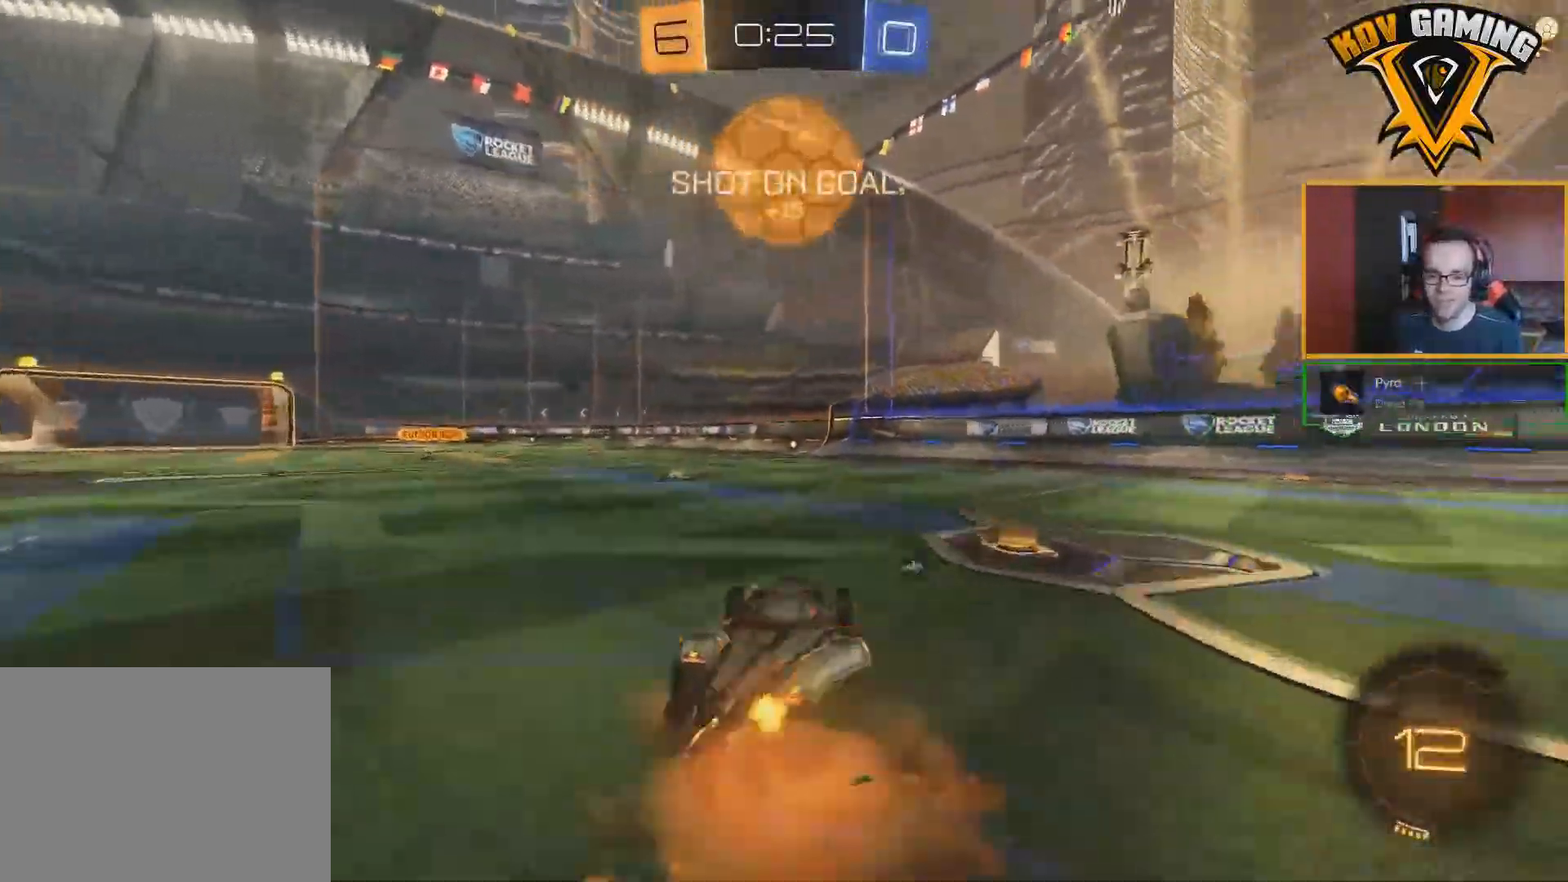
{"buttons": ["R2"], "left_stick": "center", "right_stick": "center", "events": [[117, "A", "up"], [217, "left_stick", "center"]]}
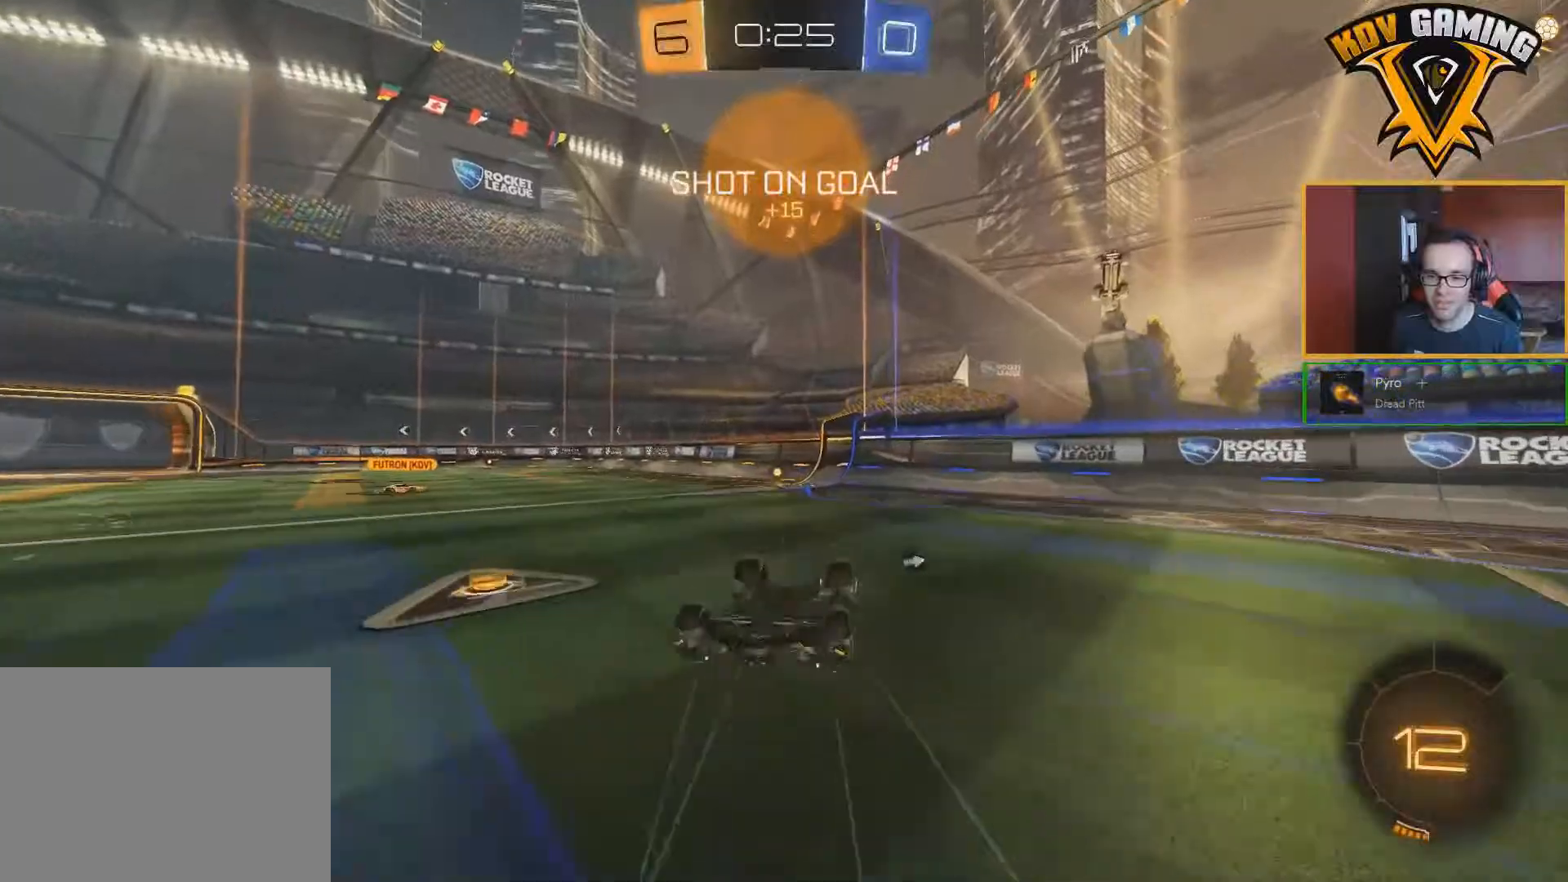
{"buttons": ["R2"], "left_stick": "center", "right_stick": "center", "events": [[233, "Y", "down"], [317, "Y", "up"]]}
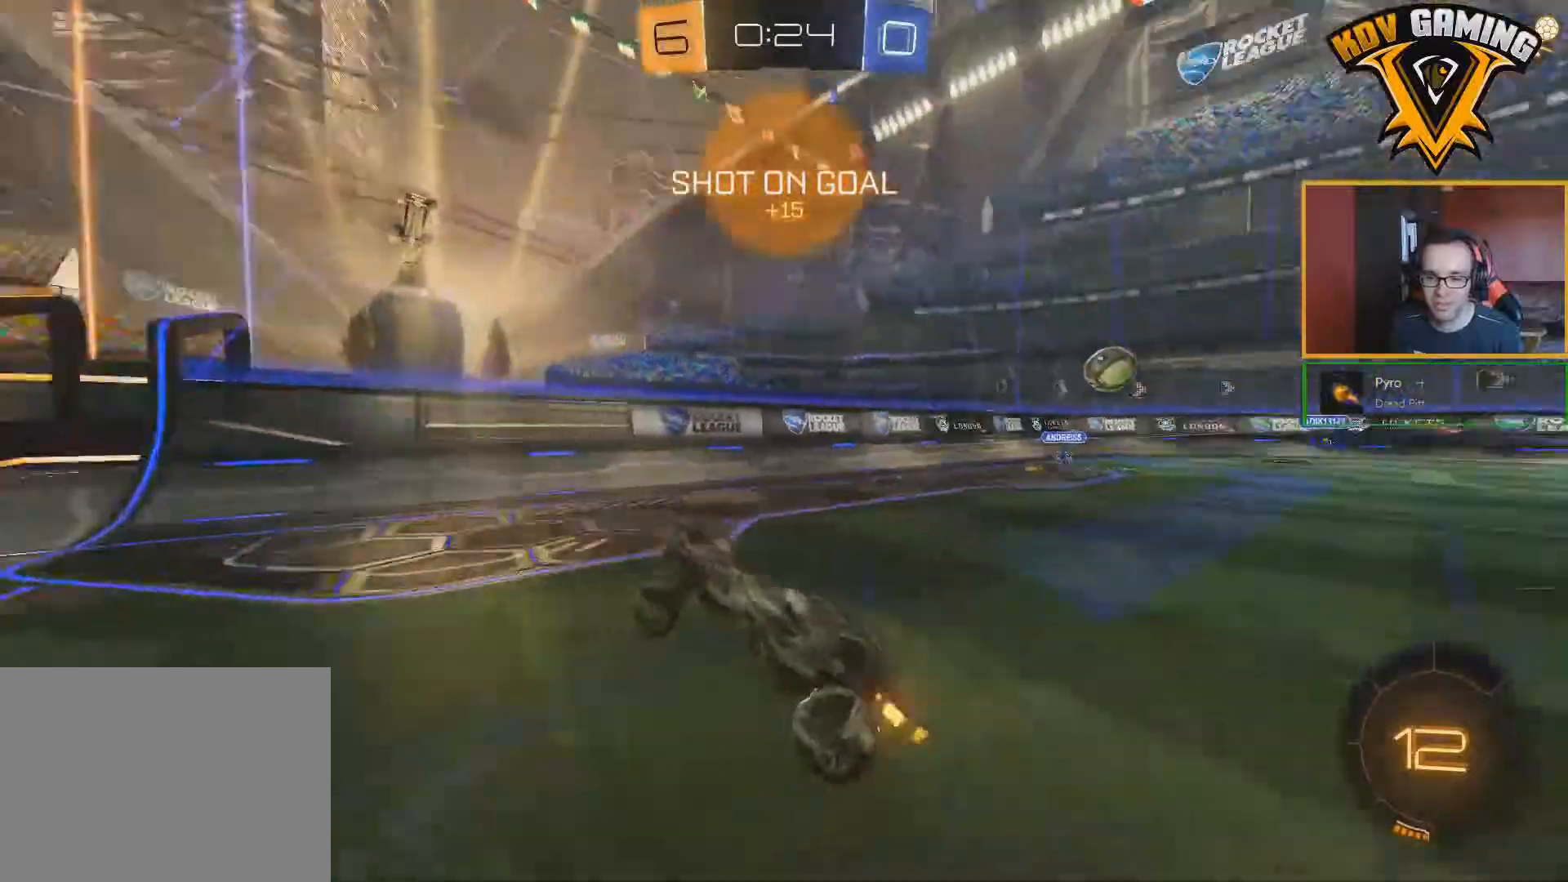
{"buttons": ["L1", "R2"], "left_stick": "left", "right_stick": "center", "events": [[100, "left_stick", "left"], [467, "L1", "down"]]}
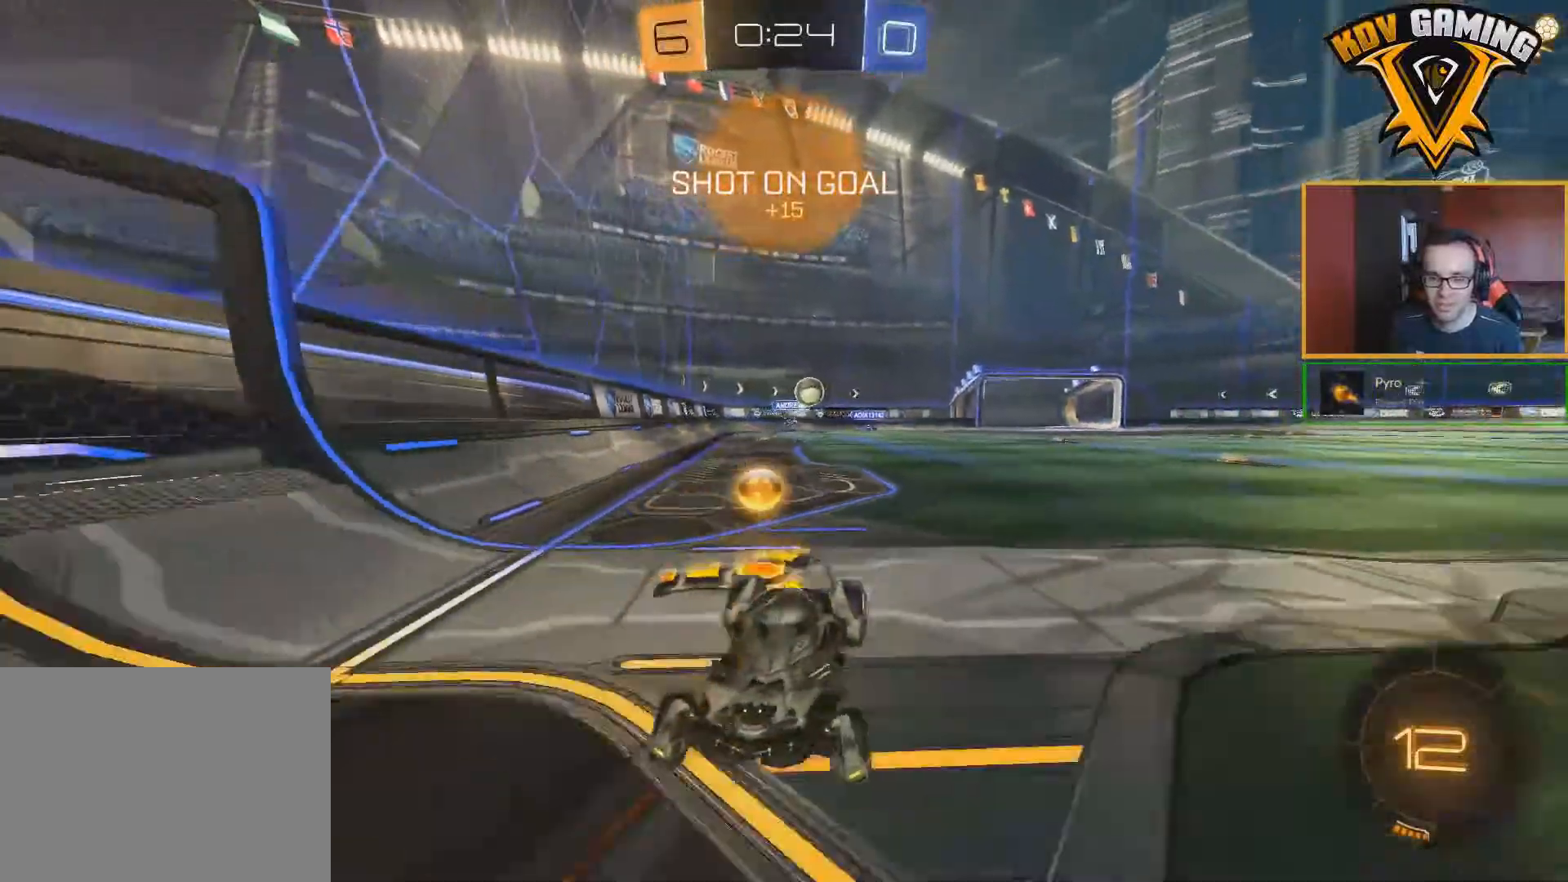
{"buttons": ["R2"], "left_stick": "center", "right_stick": "center", "events": [[117, "L1", "up"], [367, "left_stick", "center"]]}
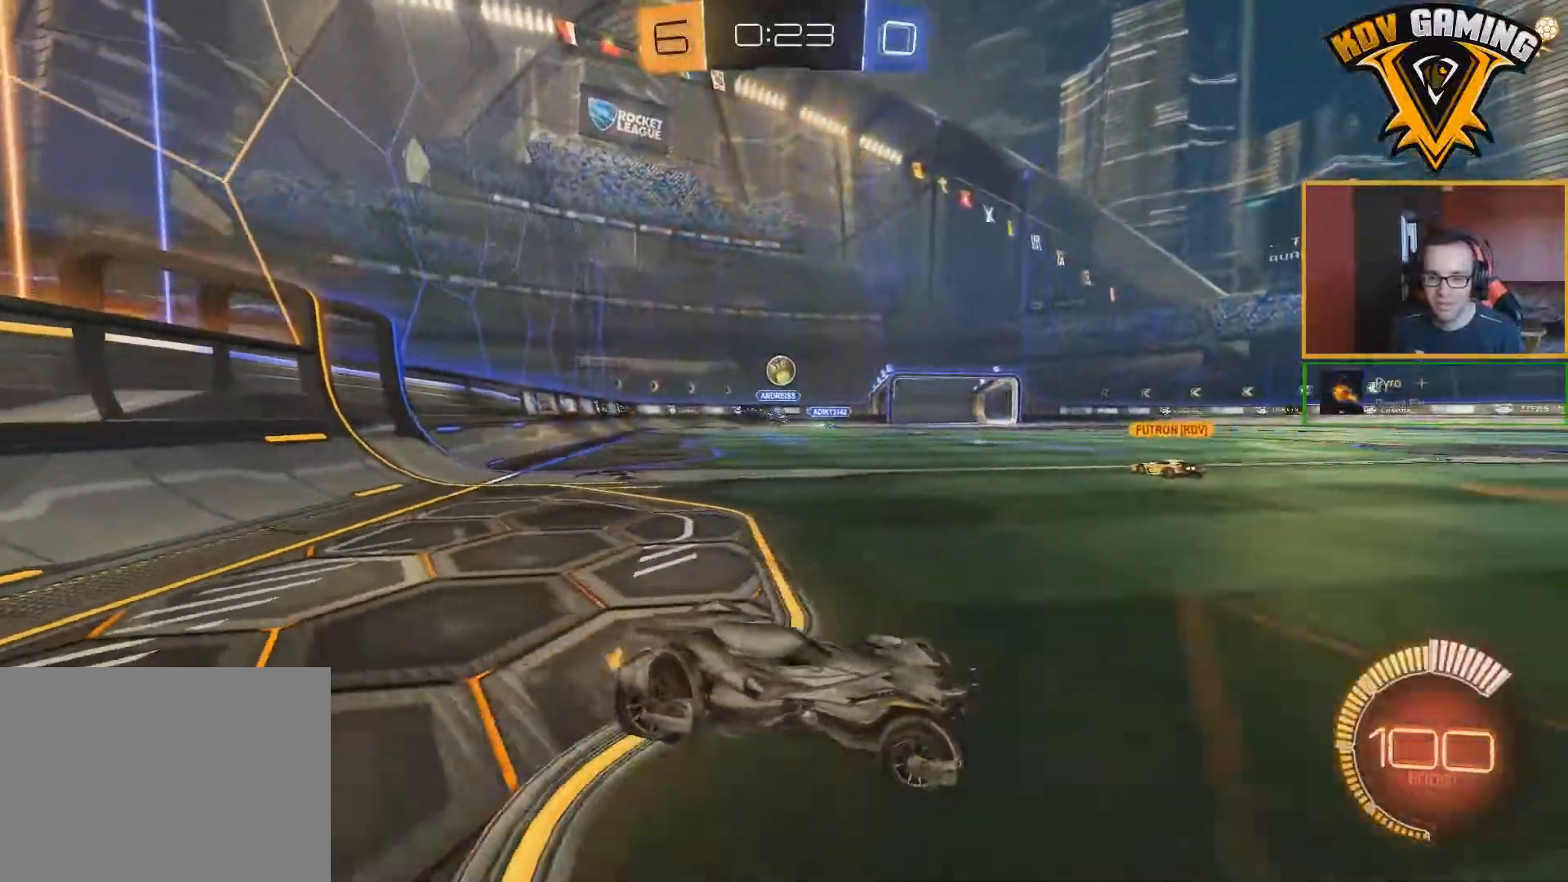
{"buttons": ["B", "R2"], "left_stick": "left", "right_stick": "center", "events": [[133, "left_stick", "left"], [167, "B", "down"]]}